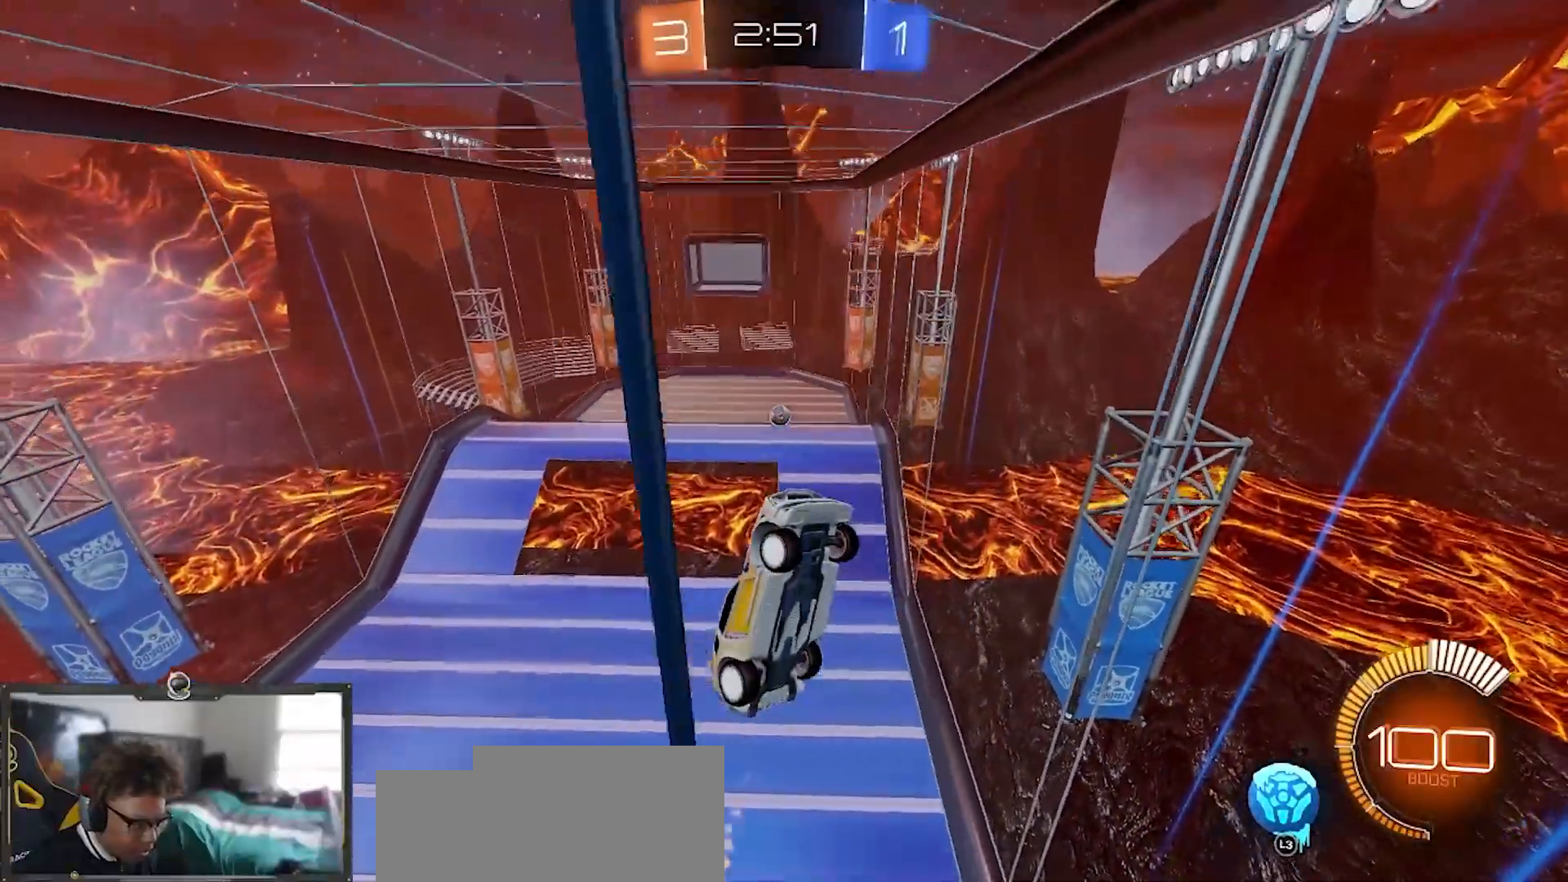
Gameplay with a controller (PlayStation layout); each line is a JSON object with the inputs held at the frame after it. "events" lists button and stick changes between this image and that frame as [ms after this image, input, new state], when the widget could be followed in between. Not read: SQUARE START.
{"buttons": ["R1", "R2"], "left_stick": "center", "right_stick": "center", "events": [[450, "right_stick", "center"]]}
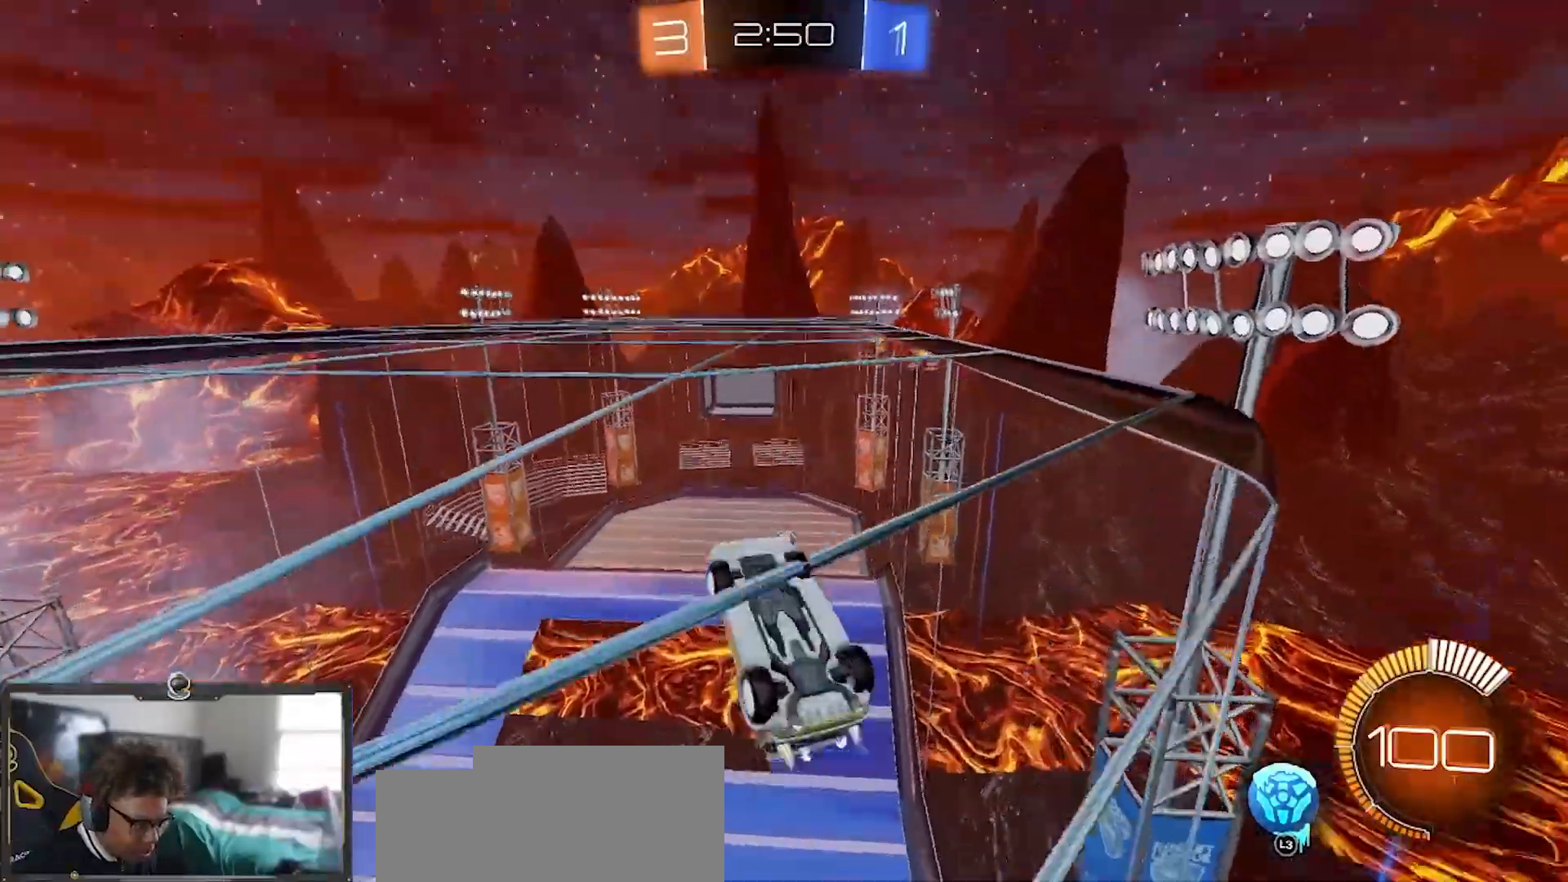
{"buttons": ["R1", "R2"], "left_stick": "down", "right_stick": "down", "events": [[134, "left_stick", "left"], [317, "left_stick", "center"], [384, "right_stick", "down"], [434, "left_stick", "down"]]}
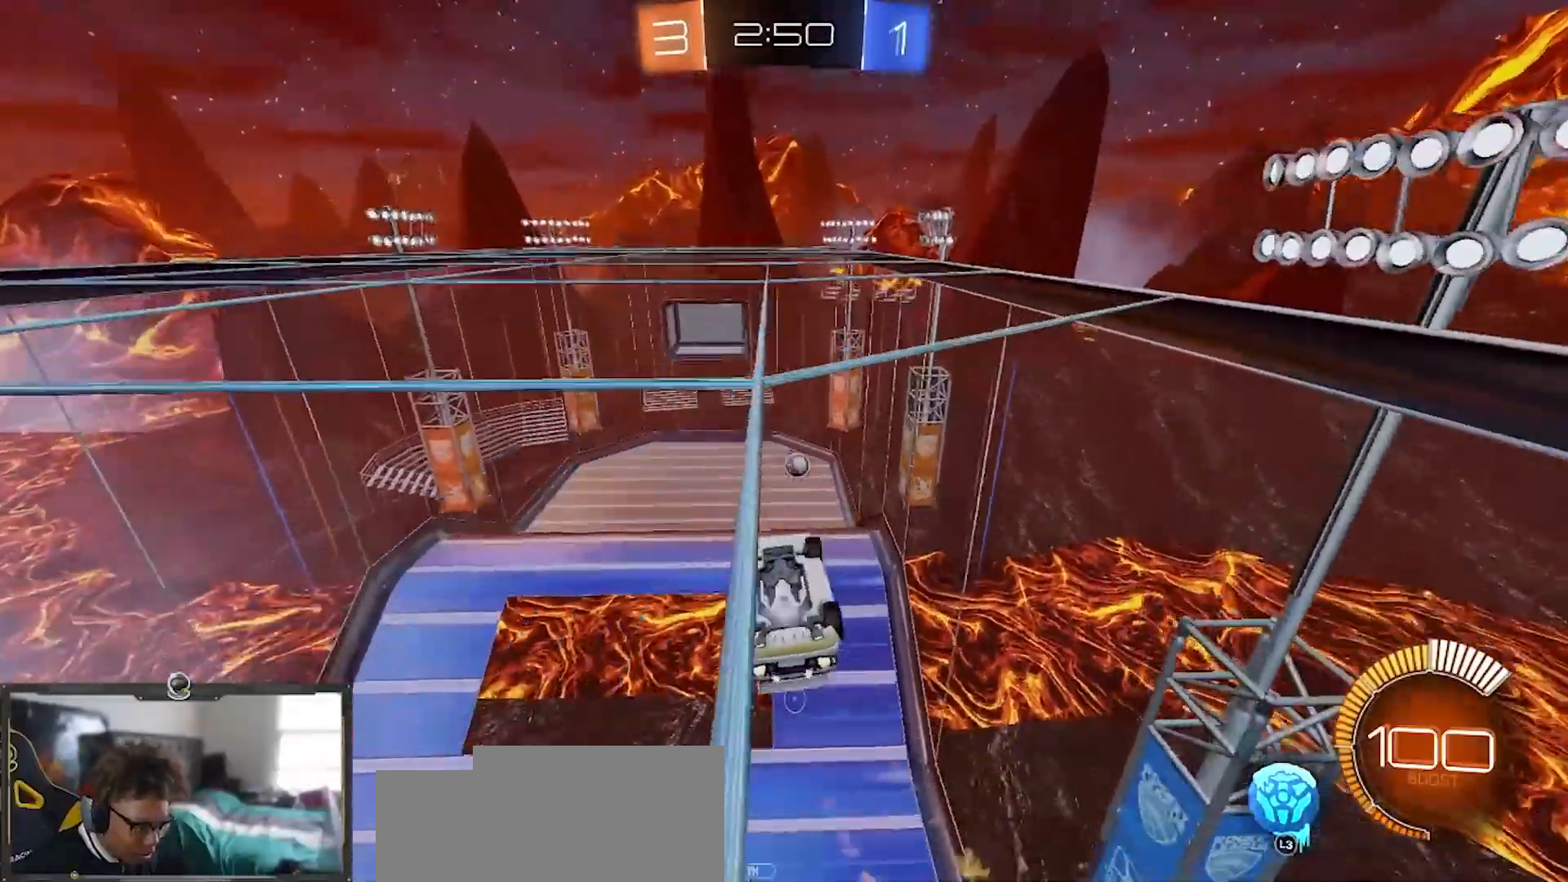
{"buttons": ["R2"], "left_stick": "up-right", "right_stick": "down", "events": [[100, "left_stick", "center"], [250, "R1", "up"], [400, "left_stick", "up-right"]]}
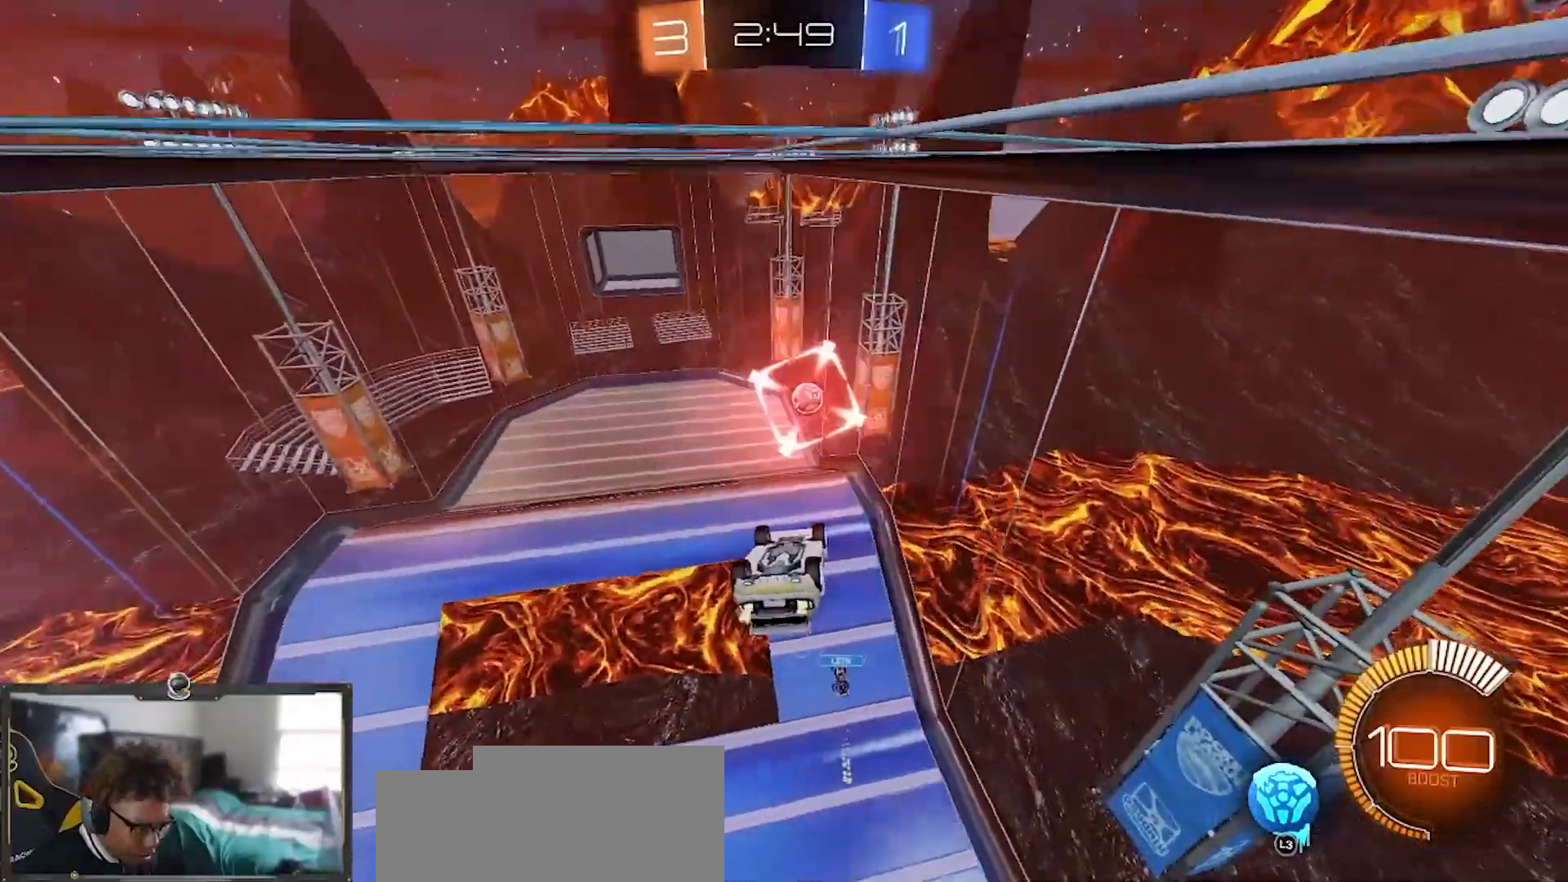
{"buttons": ["R2"], "left_stick": "center", "right_stick": "down", "events": [[150, "left_stick", "center"]]}
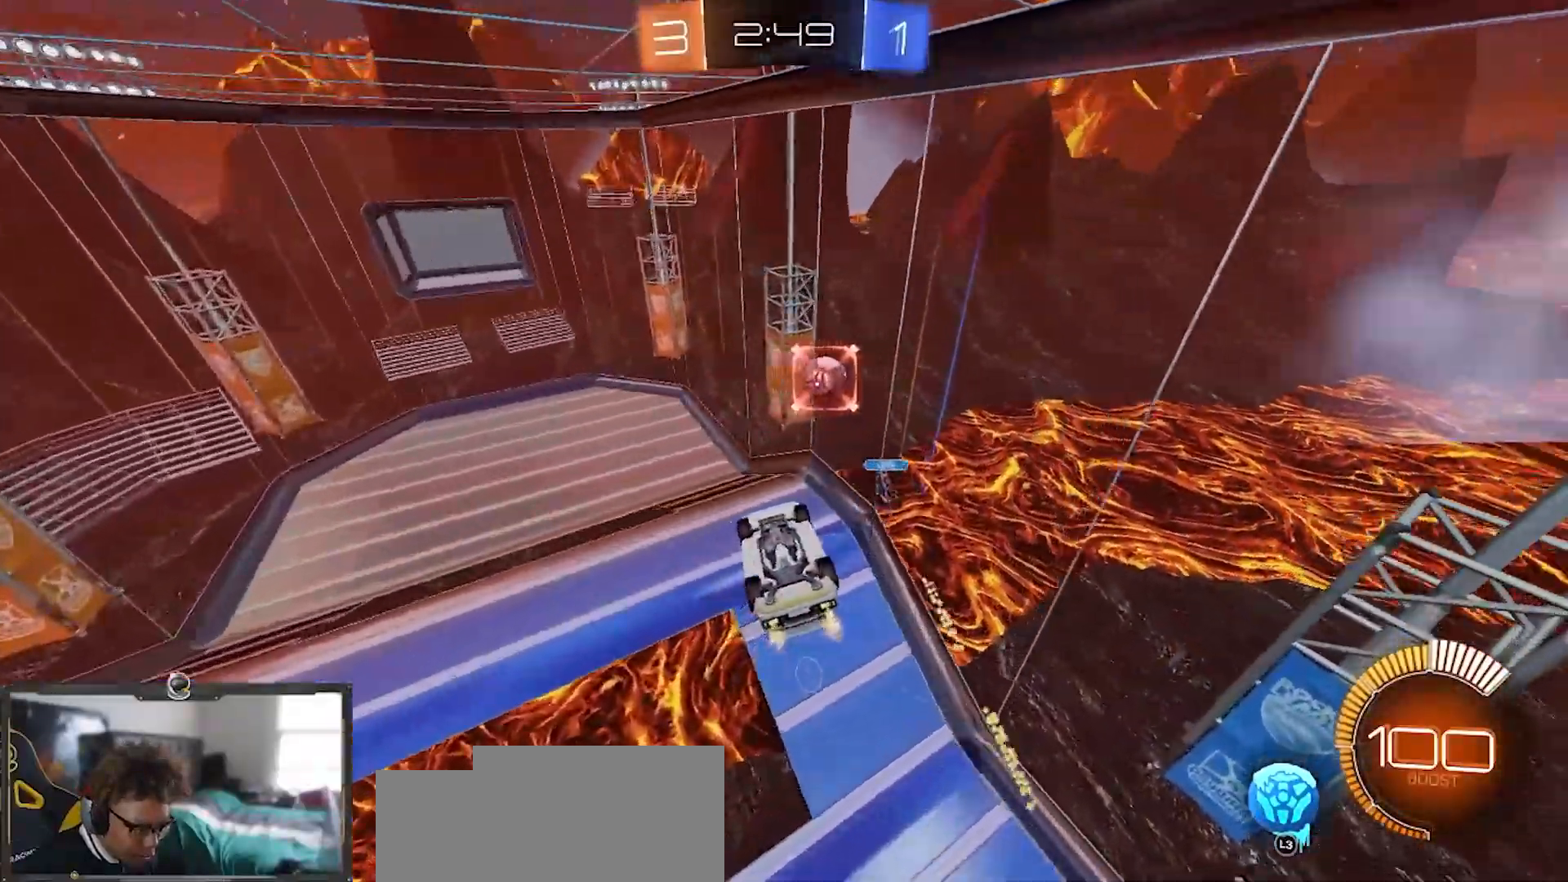
{"buttons": ["R2"], "left_stick": "center", "right_stick": "center", "events": [[417, "right_stick", "center"]]}
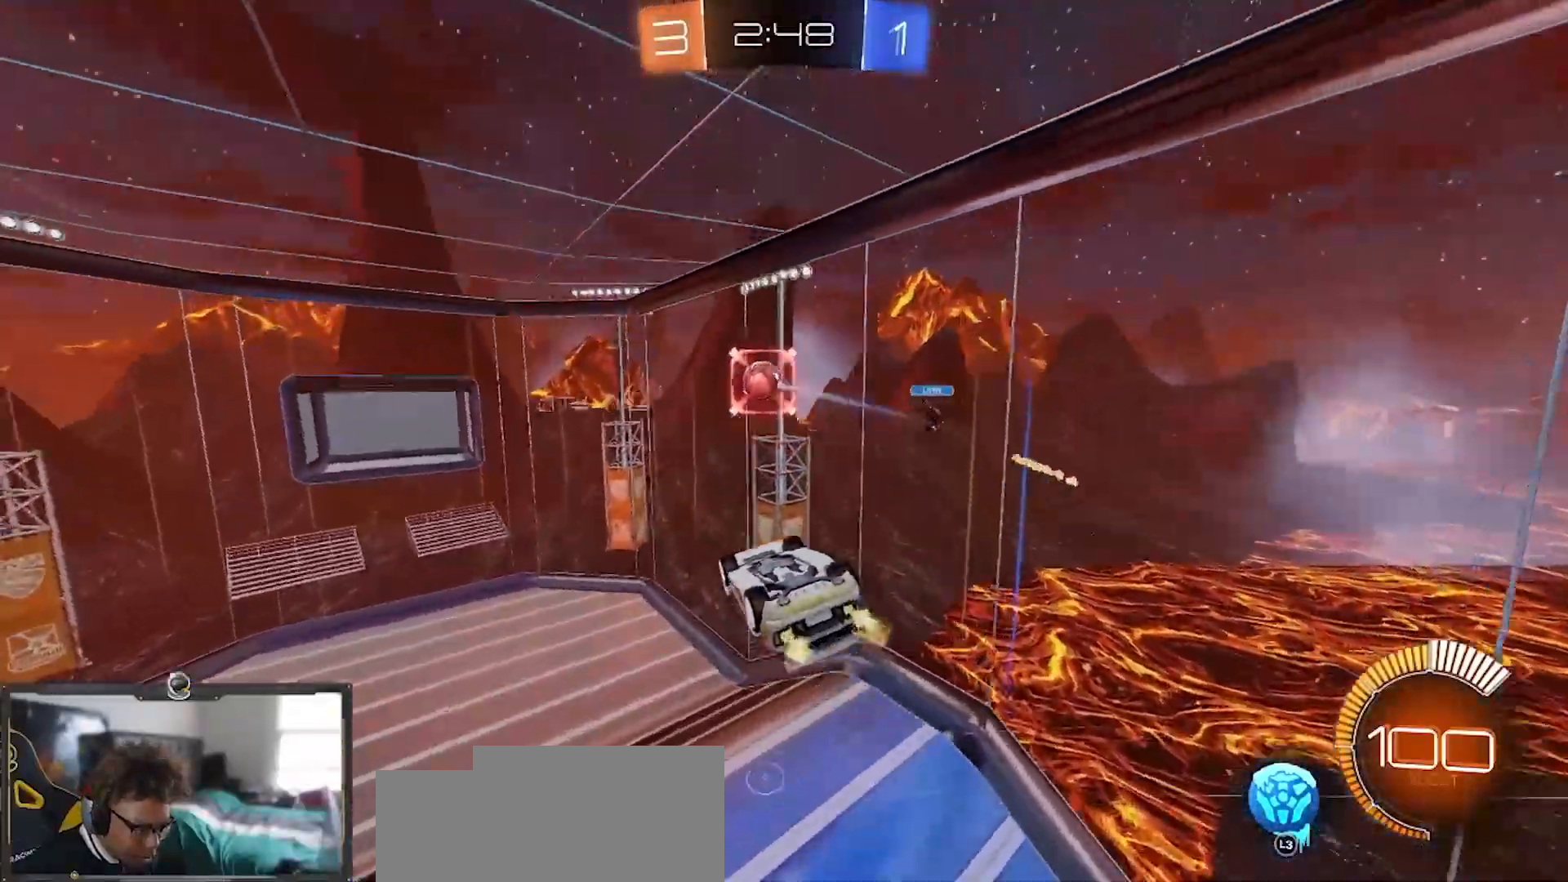
{"buttons": ["R2"], "left_stick": "up-left", "right_stick": "center", "events": [[167, "L3", "down"], [284, "L3", "up"], [467, "left_stick", "up-left"]]}
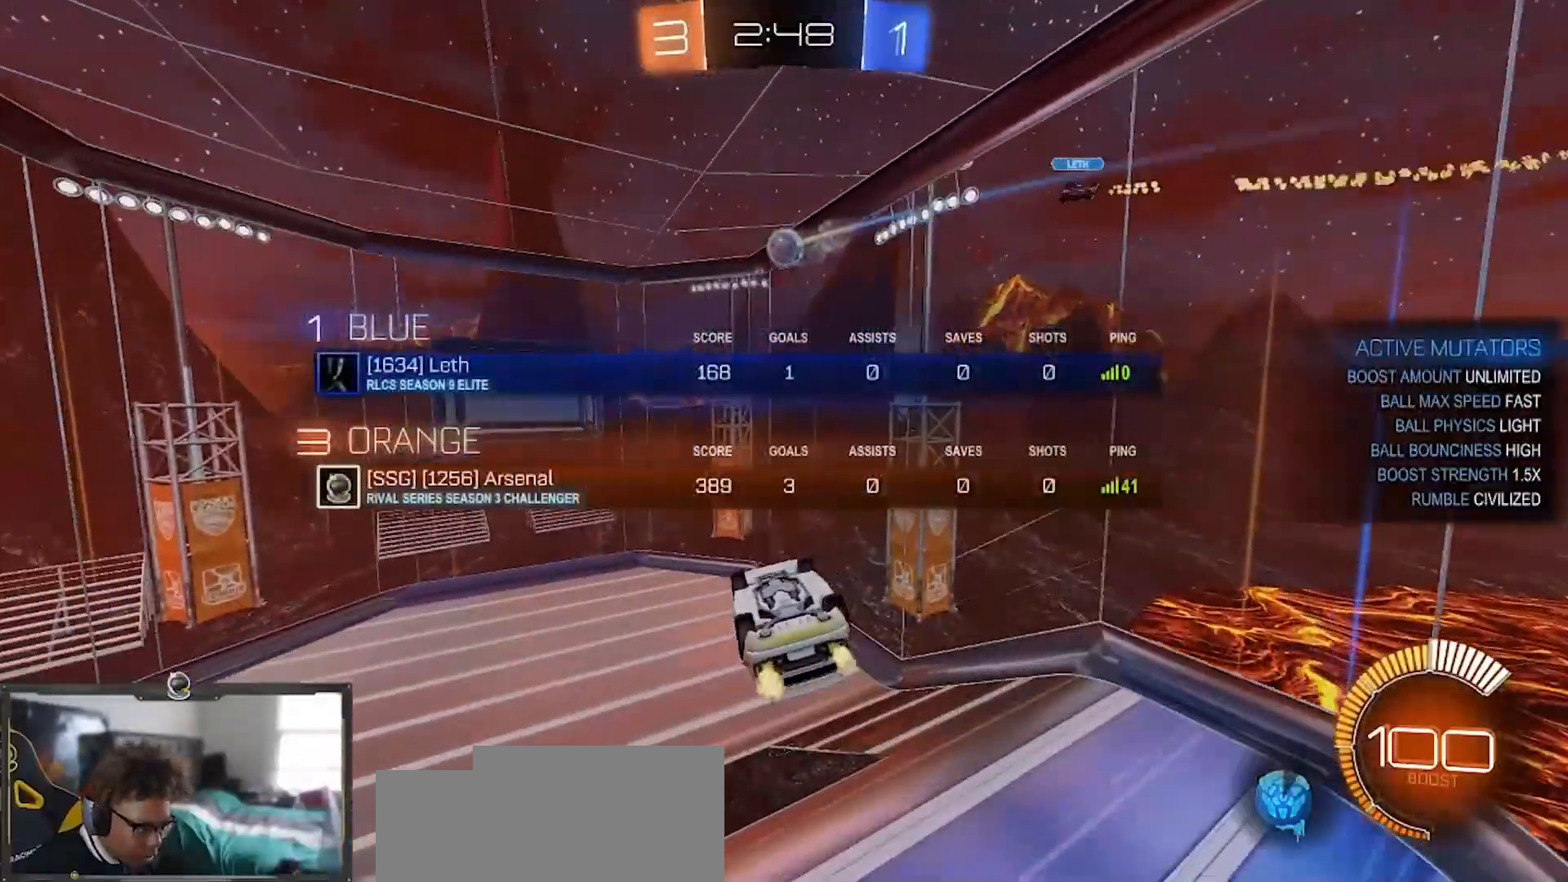
{"buttons": ["L1", "R2"], "left_stick": "up-left", "right_stick": "center", "events": [[67, "L1", "down"], [100, "left_stick", "left"], [367, "left_stick", "up-left"]]}
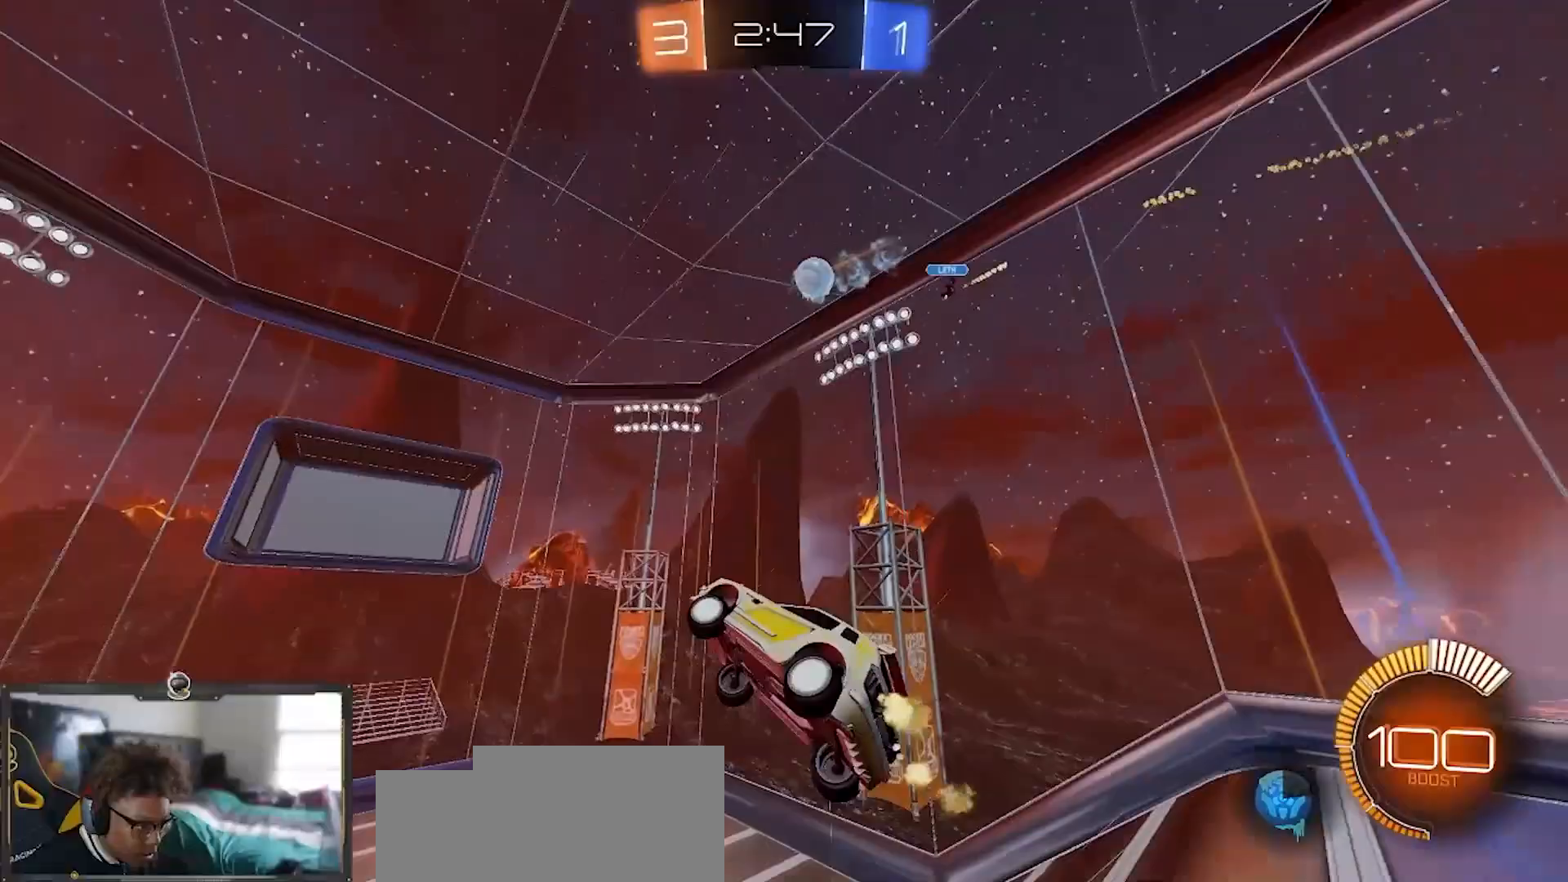
{"buttons": ["R2"], "left_stick": "center", "right_stick": "center", "events": [[17, "left_stick", "center"], [50, "L1", "up"]]}
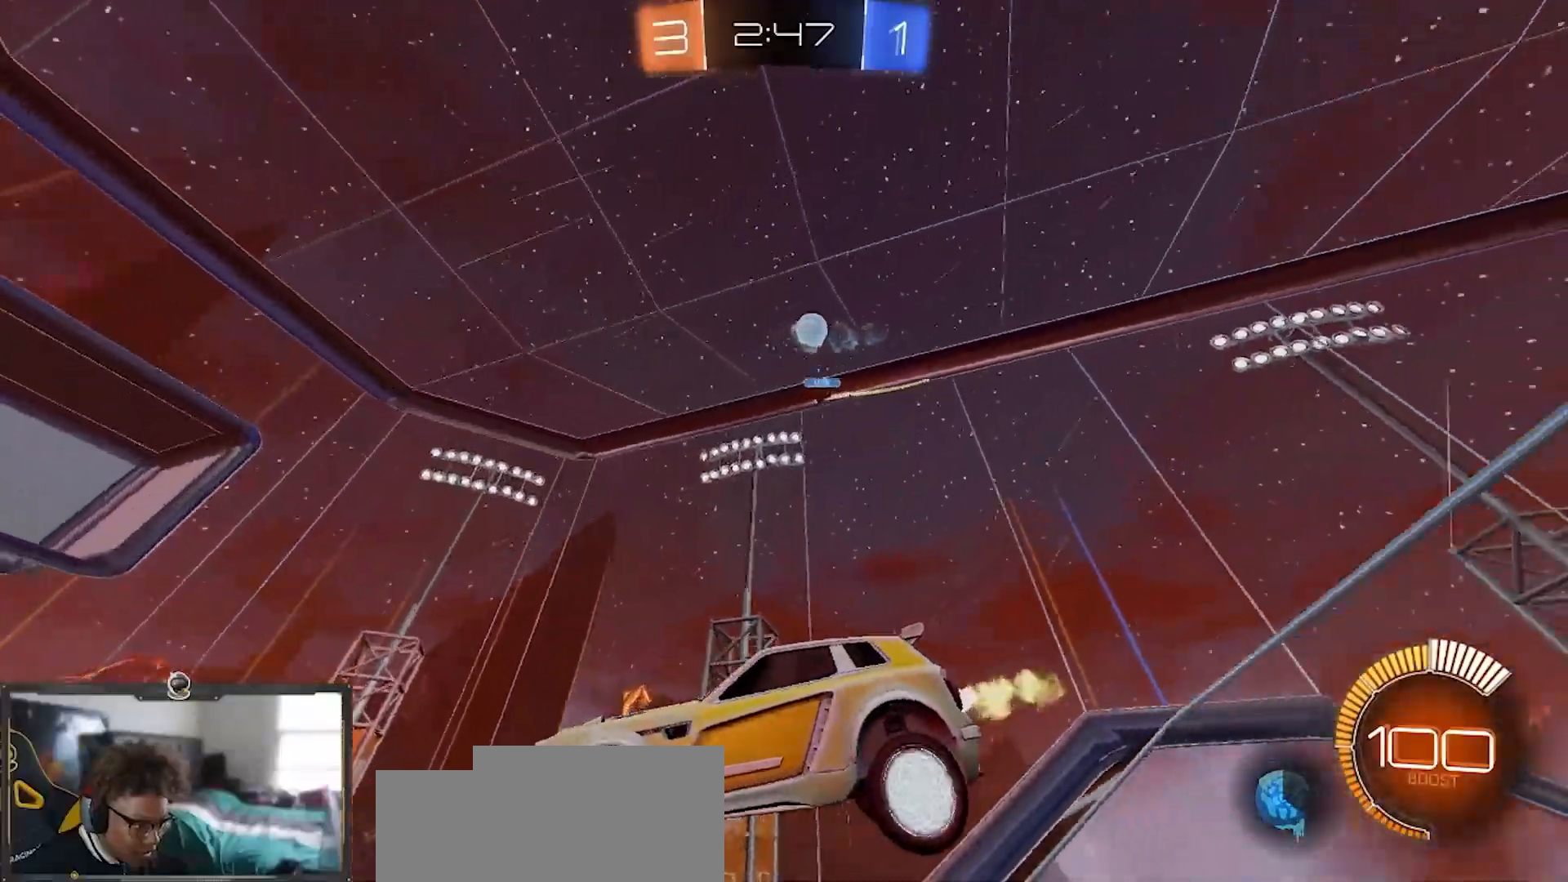
{"buttons": ["R1", "R2"], "left_stick": "left", "right_stick": "center", "events": [[183, "left_stick", "left"], [200, "R1", "down"]]}
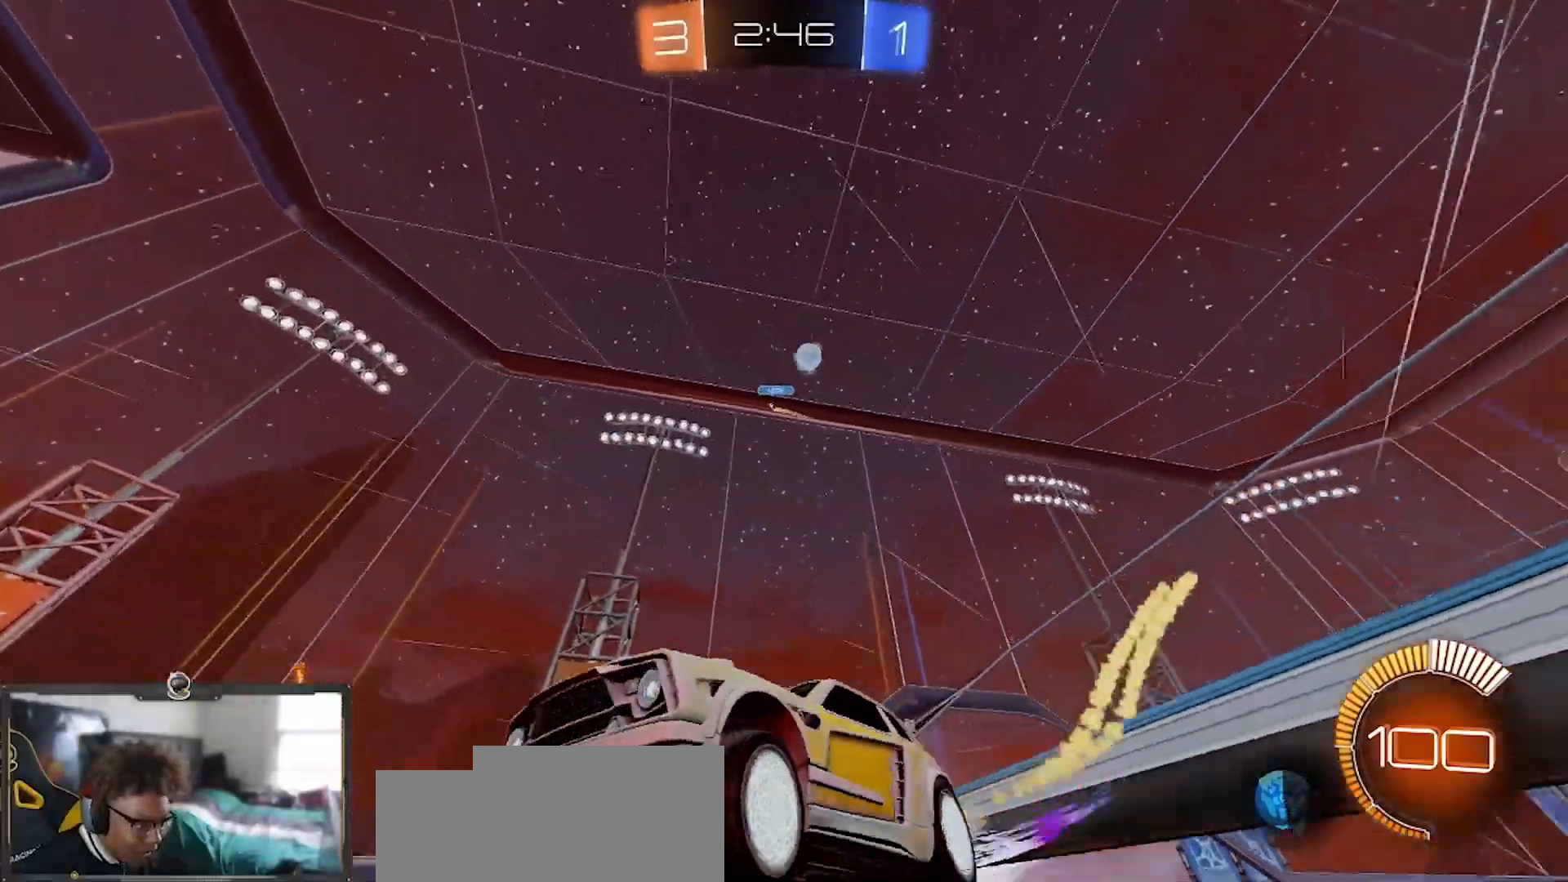
{"buttons": ["R2"], "left_stick": "center", "right_stick": "center", "events": [[234, "left_stick", "center"], [284, "R1", "up"]]}
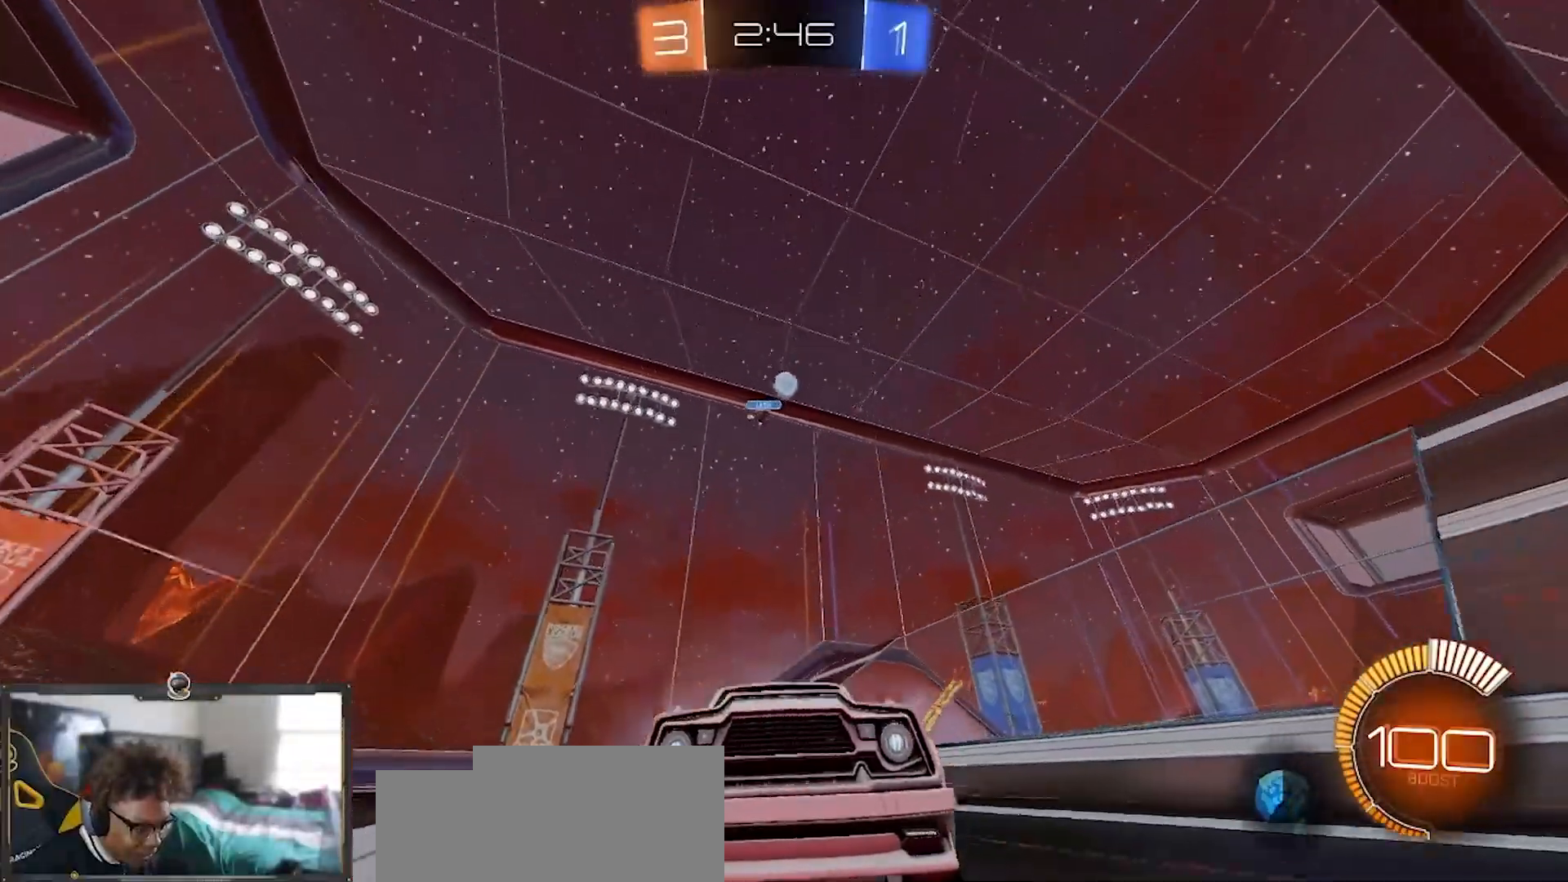
{"buttons": ["R2"], "left_stick": "down-right", "right_stick": "center", "events": [[150, "left_stick", "down-right"]]}
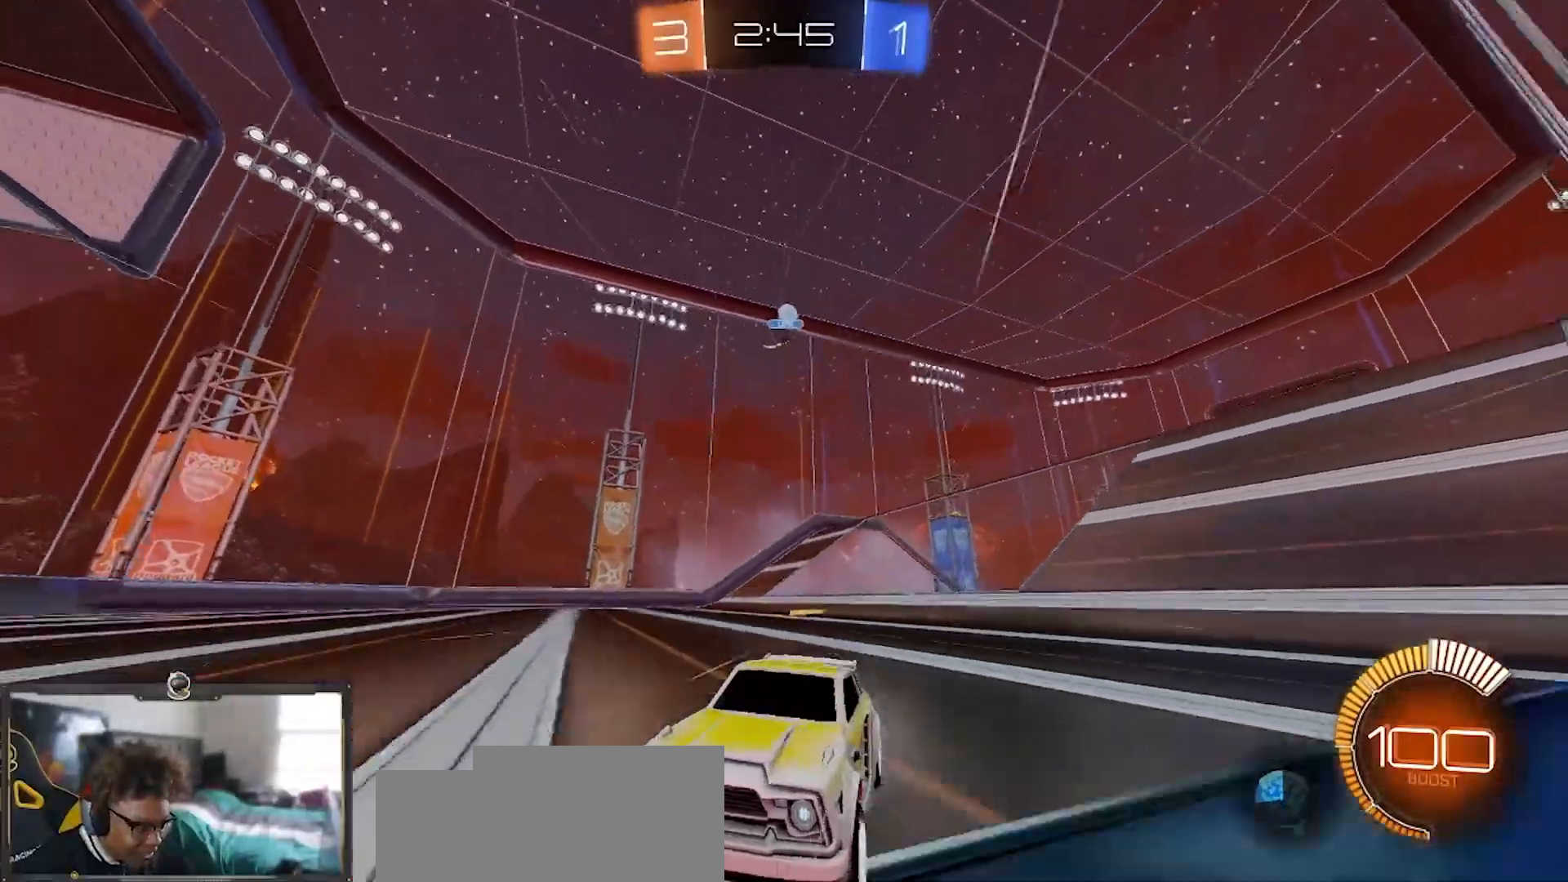
{"buttons": ["R2"], "left_stick": "center", "right_stick": "center", "events": [[401, "left_stick", "center"]]}
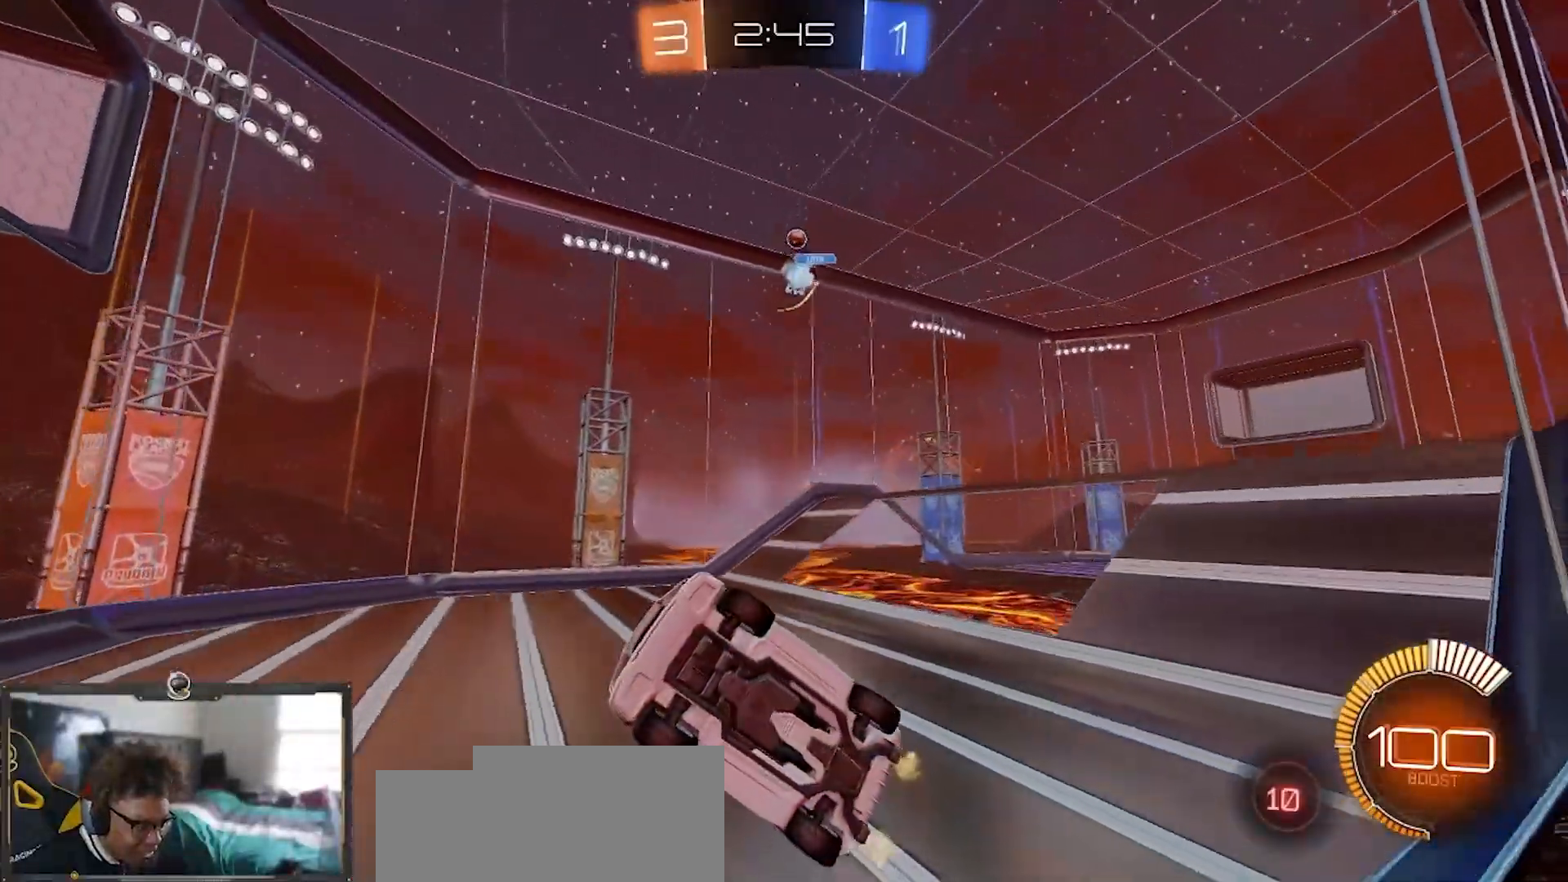
{"buttons": ["R2"], "left_stick": "center", "right_stick": "center", "events": [[217, "left_stick", "right"], [500, "left_stick", "center"]]}
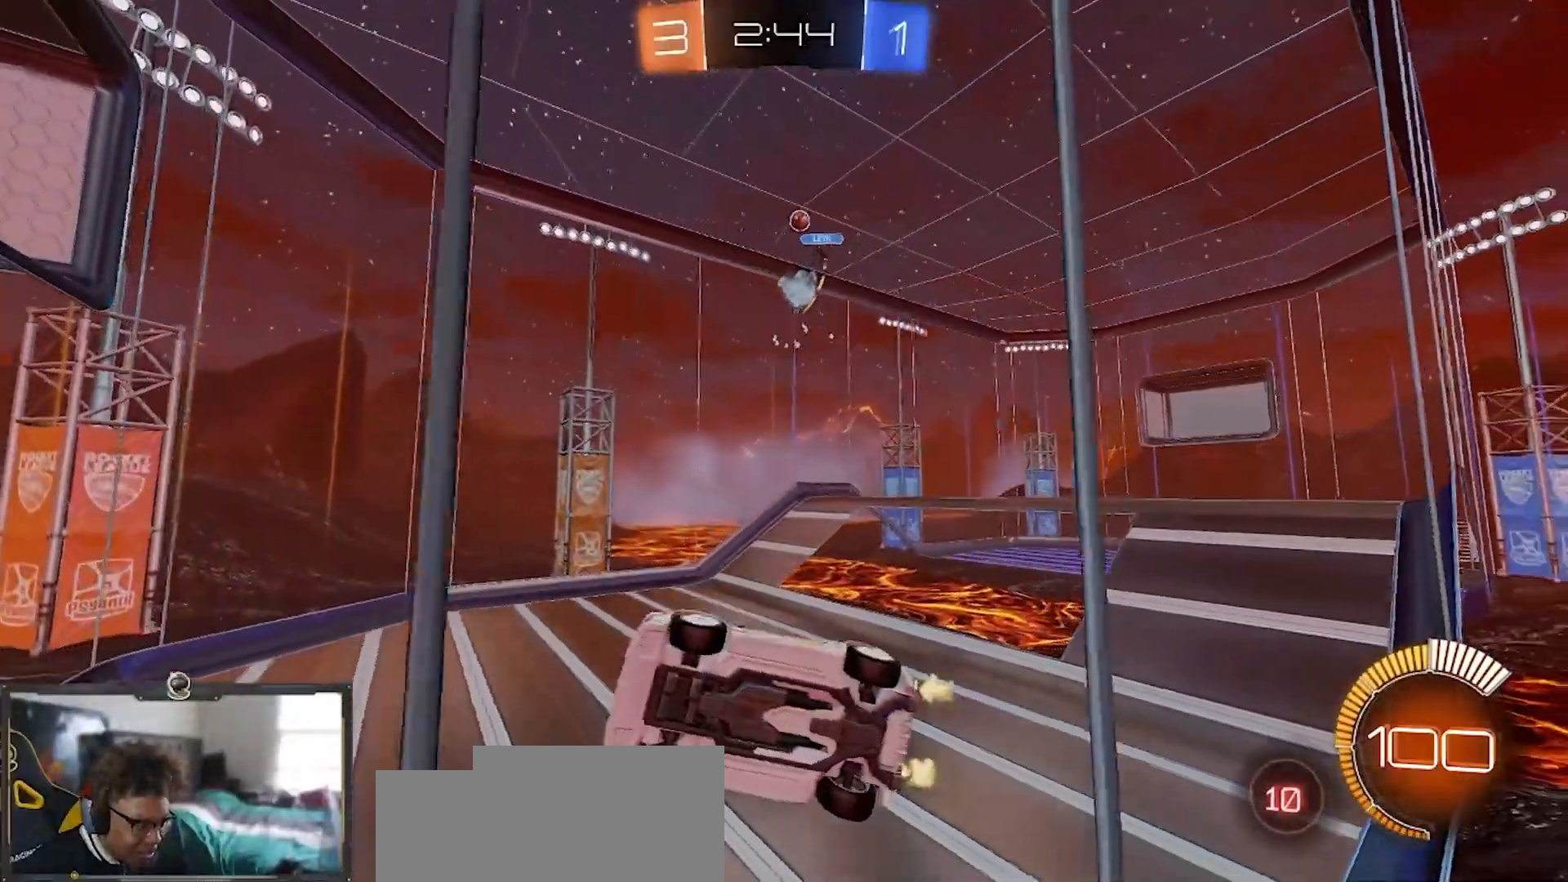
{"buttons": ["R2"], "left_stick": "left", "right_stick": "center", "events": [[100, "left_stick", "left"]]}
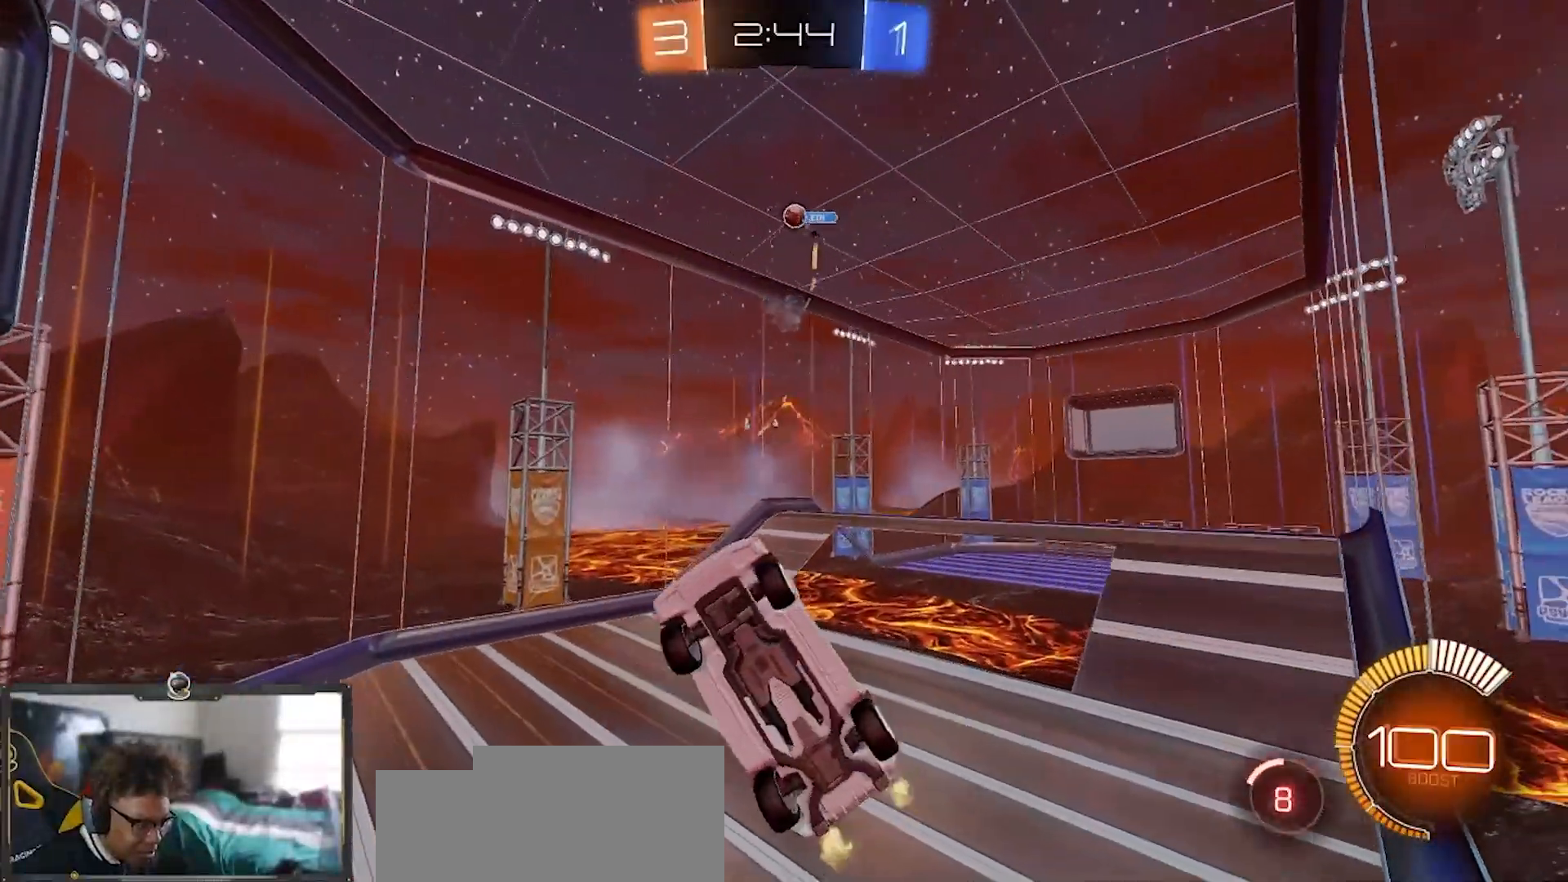
{"buttons": ["R1", "R2"], "left_stick": "center", "right_stick": "center", "events": [[50, "left_stick", "center"], [267, "left_stick", "right"], [484, "left_stick", "center"], [500, "R1", "down"]]}
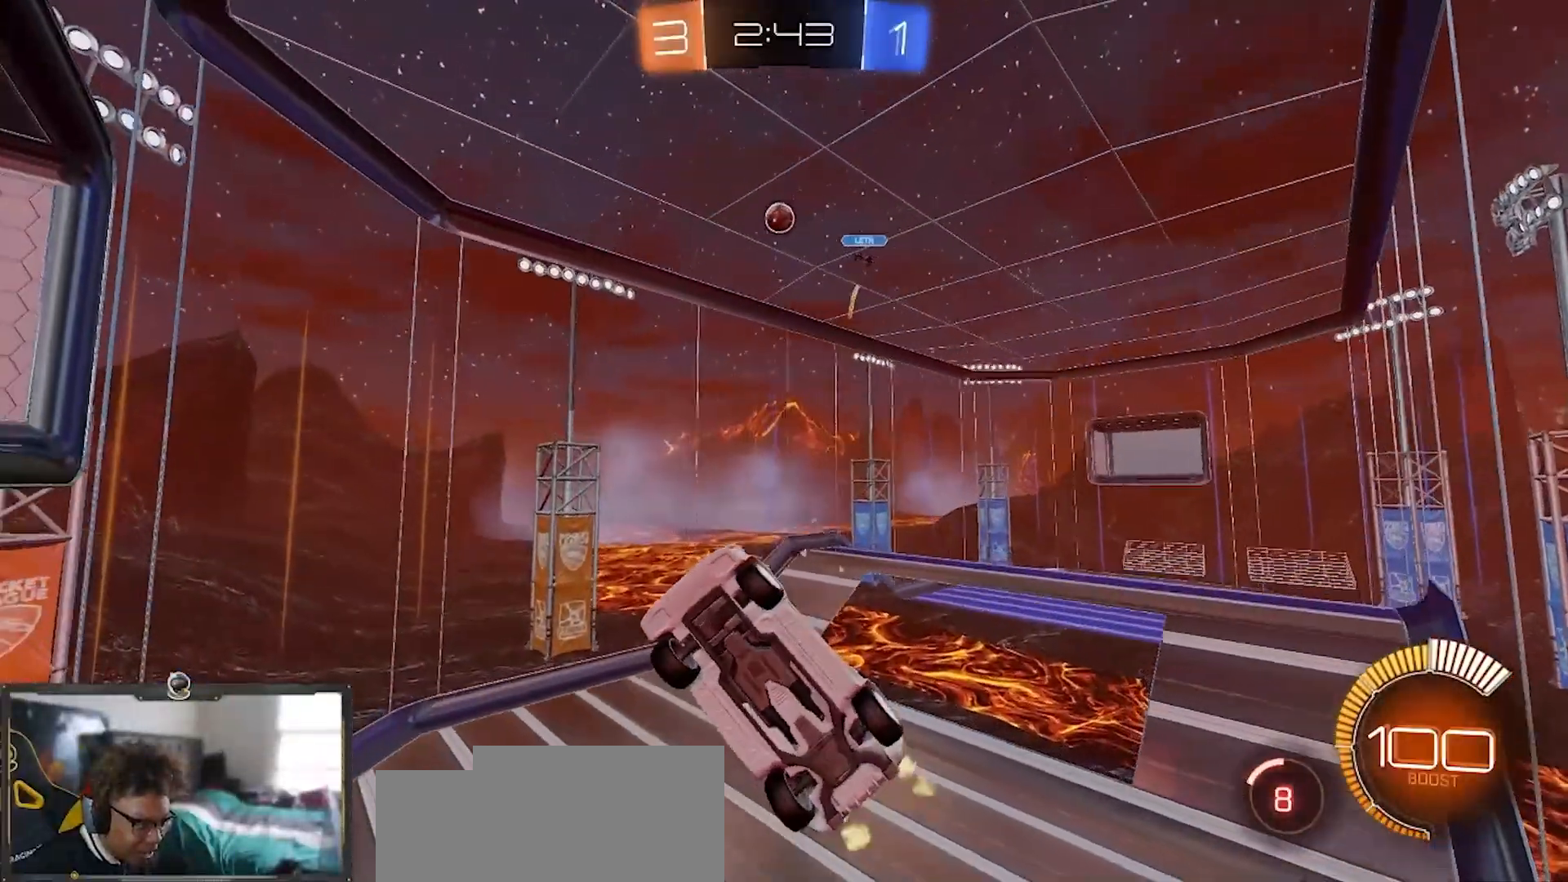
{"buttons": ["CROSS", "L1", "R1", "R2"], "left_stick": "down-left", "right_stick": "center", "events": [[117, "R1", "up"], [184, "CROSS", "down"], [184, "left_stick", "down"], [267, "R1", "down"], [351, "left_stick", "down-left"], [401, "L1", "down"]]}
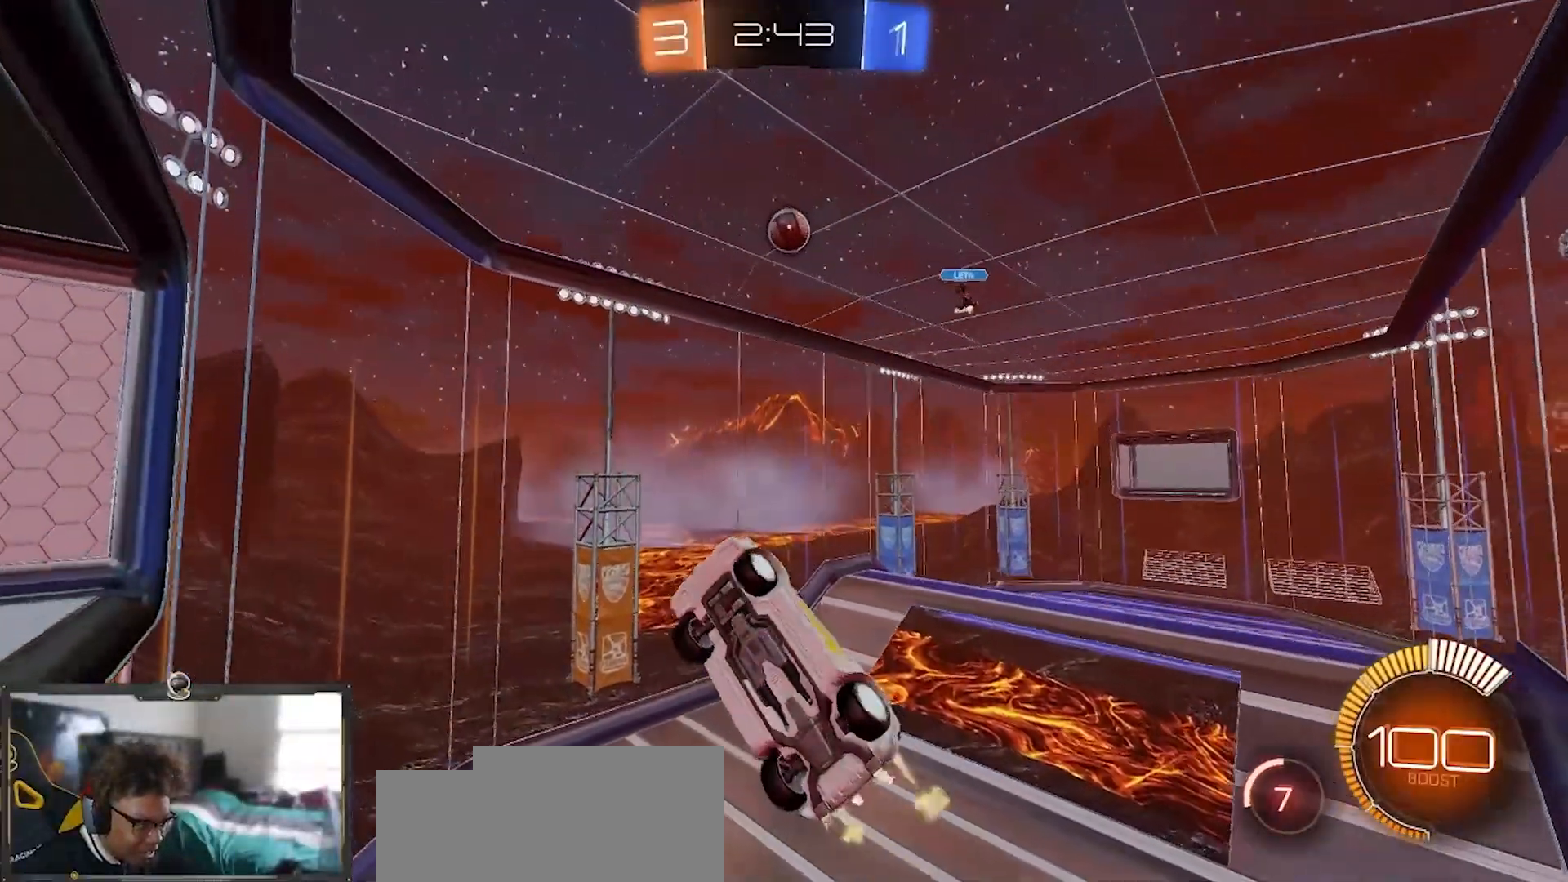
{"buttons": ["CROSS", "R1", "R2"], "left_stick": "down-right", "right_stick": "center", "events": [[50, "R1", "up"], [100, "L1", "up"], [117, "left_stick", "down-right"], [250, "R1", "down"]]}
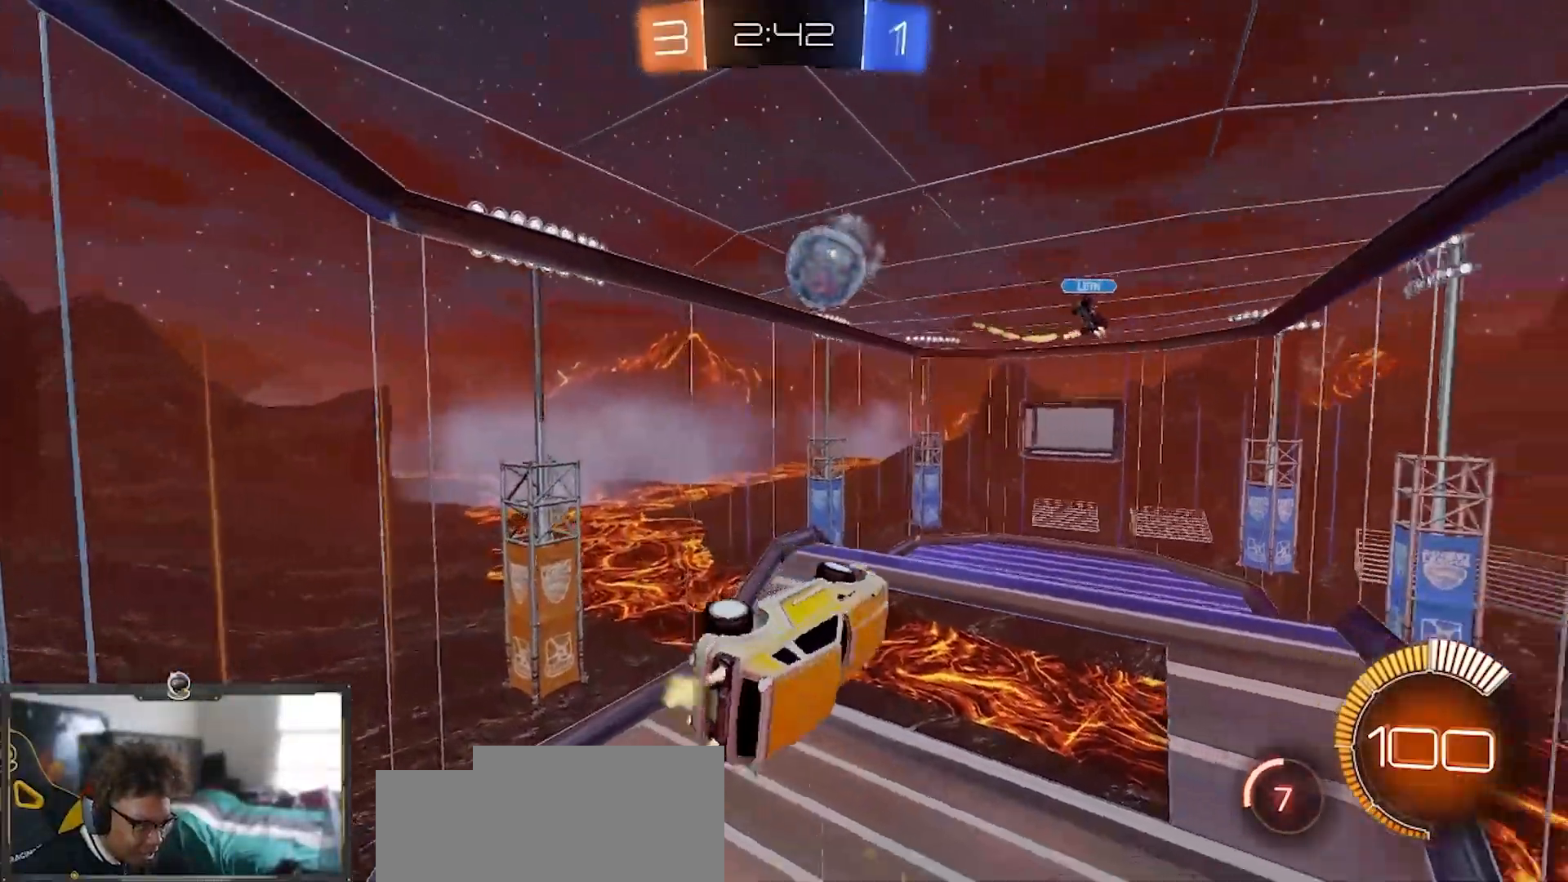
{"buttons": ["R2"], "left_stick": "center", "right_stick": "center", "events": [[17, "left_stick", "up-right"], [67, "CROSS", "up"], [117, "CROSS", "down"], [184, "left_stick", "down-right"], [251, "CROSS", "up"], [351, "R1", "up"], [401, "left_stick", "up-right"], [451, "left_stick", "center"]]}
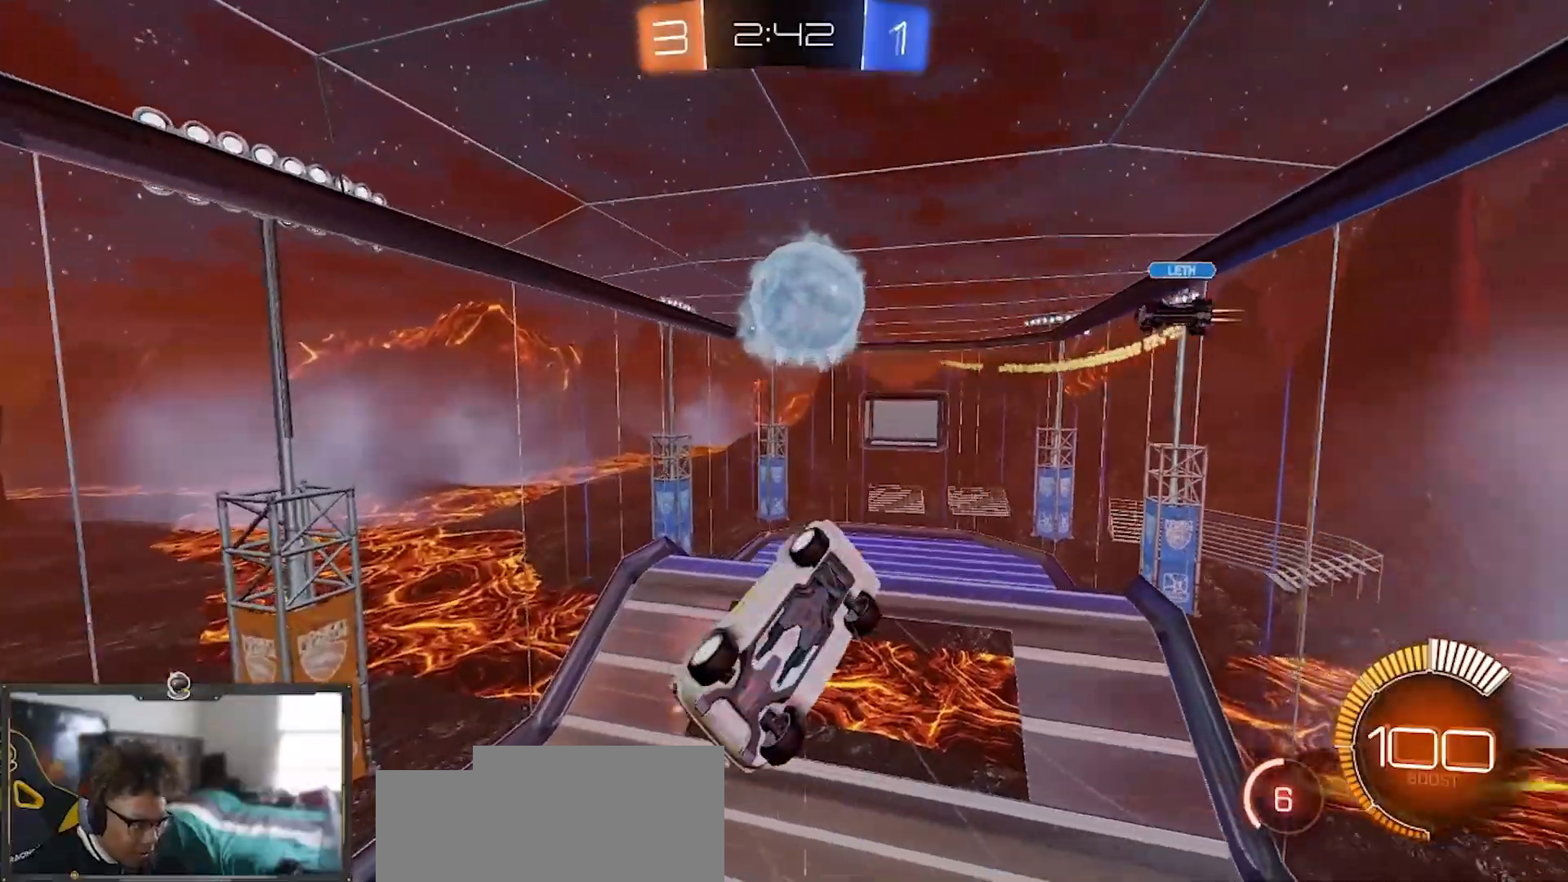
{"buttons": ["R1", "R2"], "left_stick": "down", "right_stick": "center", "events": [[83, "left_stick", "down-right"], [350, "left_stick", "down"], [417, "R1", "down"], [467, "R1", "up"], [500, "R1", "down"]]}
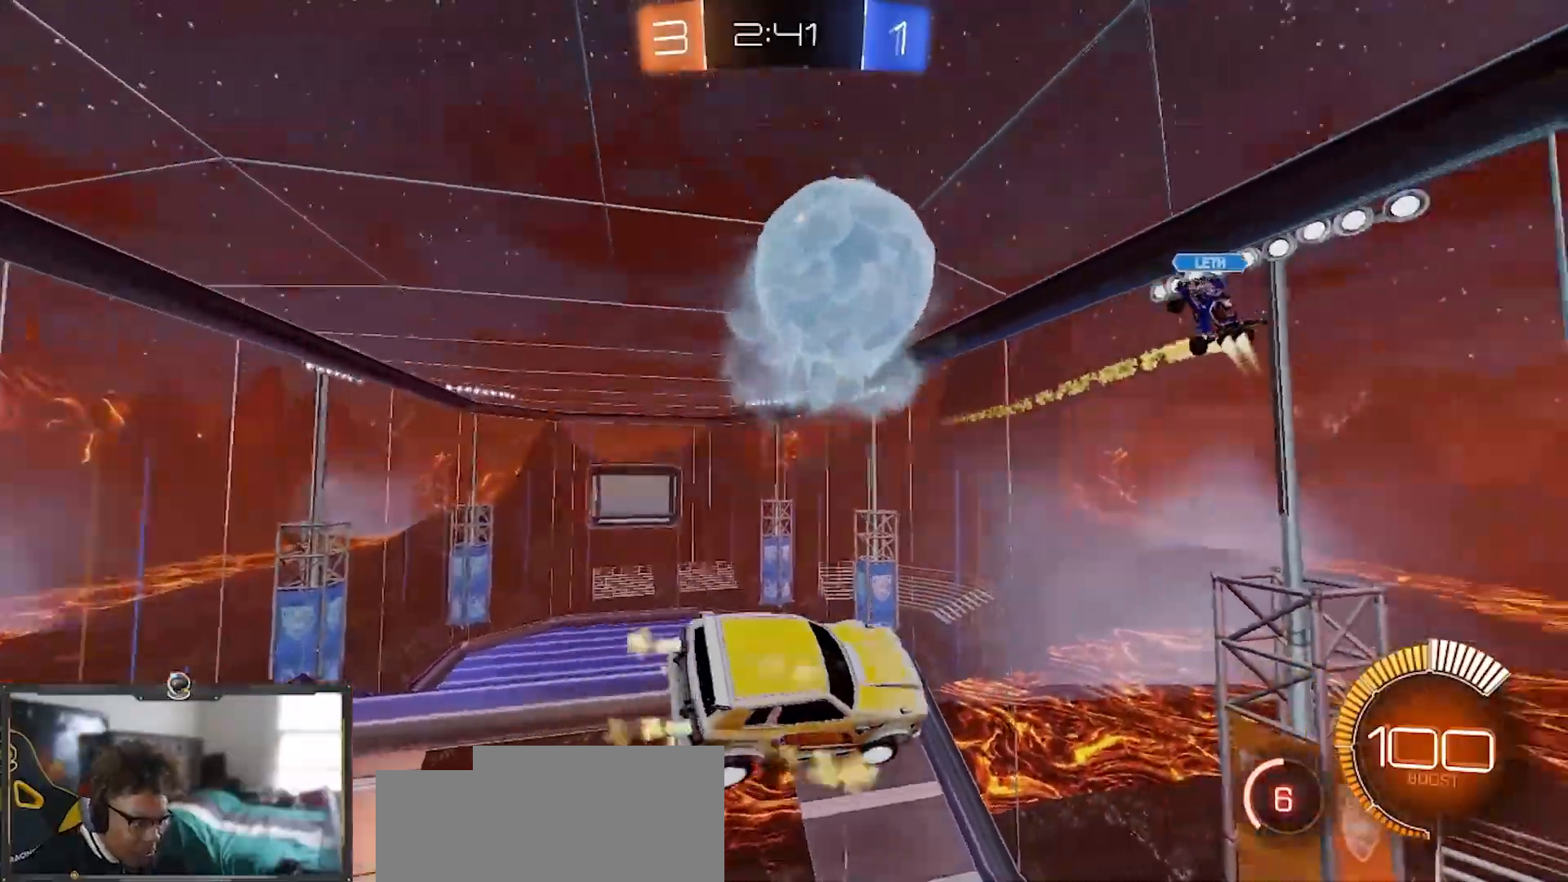
{"buttons": ["R1", "R2"], "left_stick": "down-right", "right_stick": "center", "events": [[67, "R1", "up"], [267, "R1", "down"], [434, "left_stick", "down-right"]]}
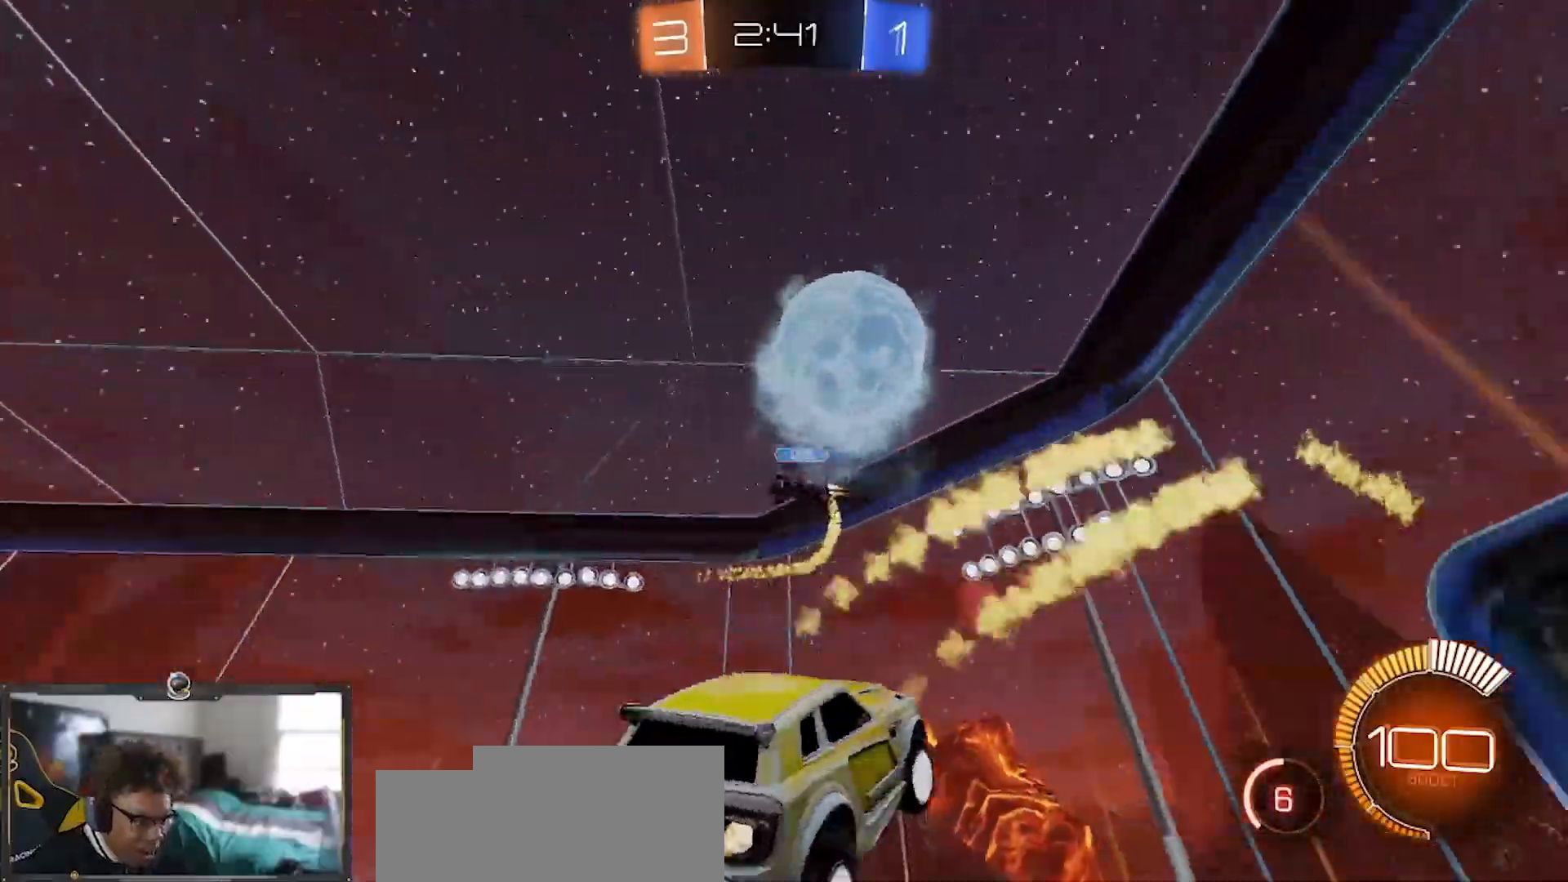
{"buttons": ["R1", "R2"], "left_stick": "down-left", "right_stick": "center", "events": [[83, "left_stick", "up-right"], [150, "left_stick", "up"], [400, "left_stick", "left"], [484, "left_stick", "down-left"]]}
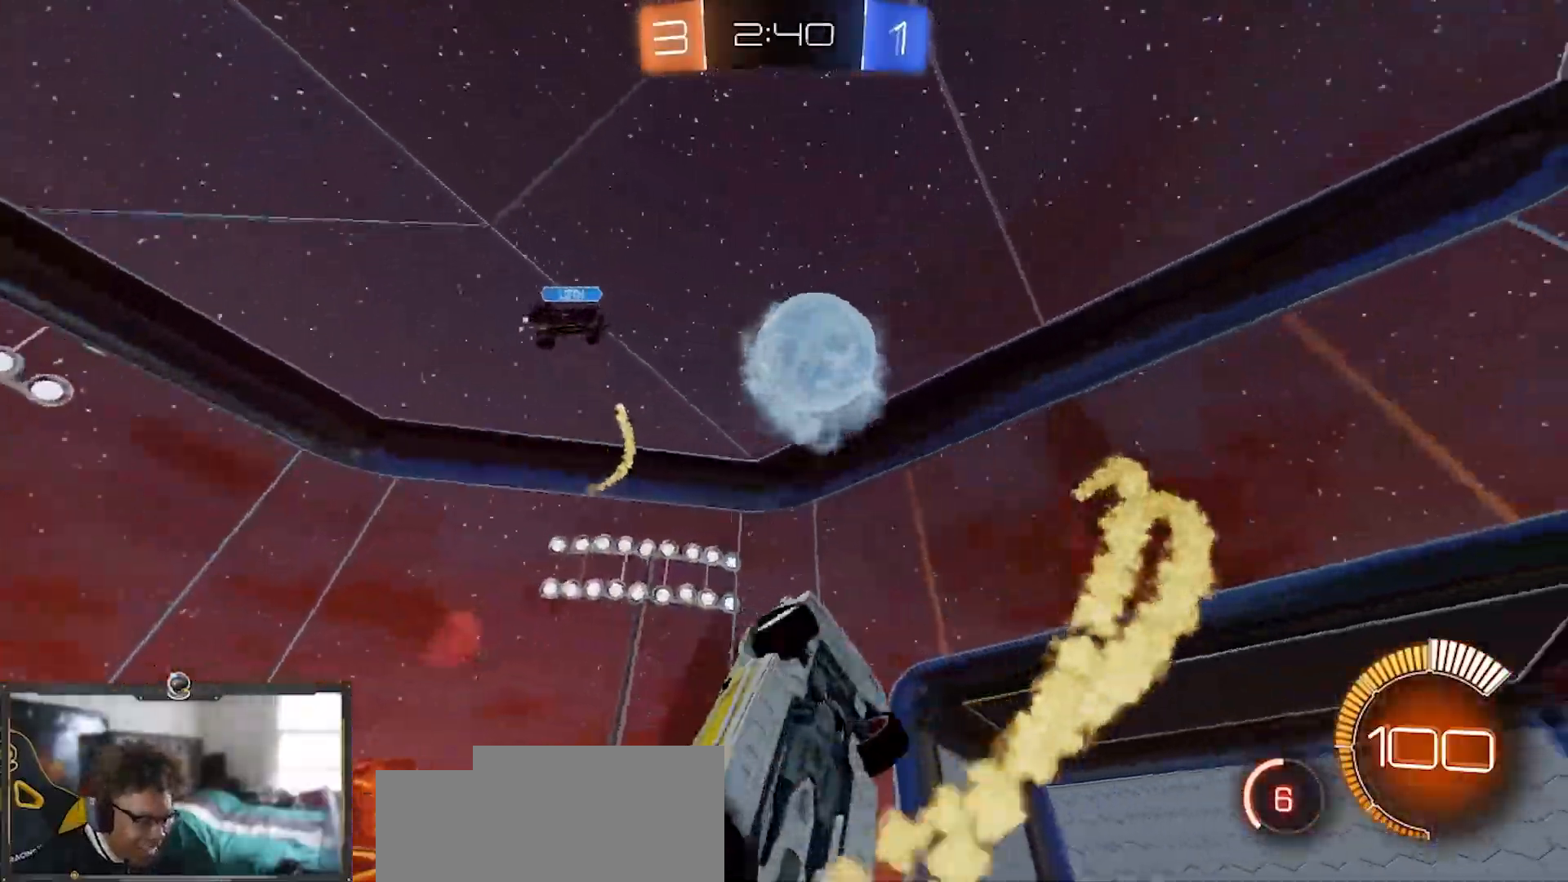
{"buttons": ["R1", "R2"], "left_stick": "down-right", "right_stick": "center", "events": [[184, "left_stick", "center"], [234, "left_stick", "up-right"], [301, "left_stick", "up-left"], [384, "left_stick", "down-left"], [451, "left_stick", "down-right"]]}
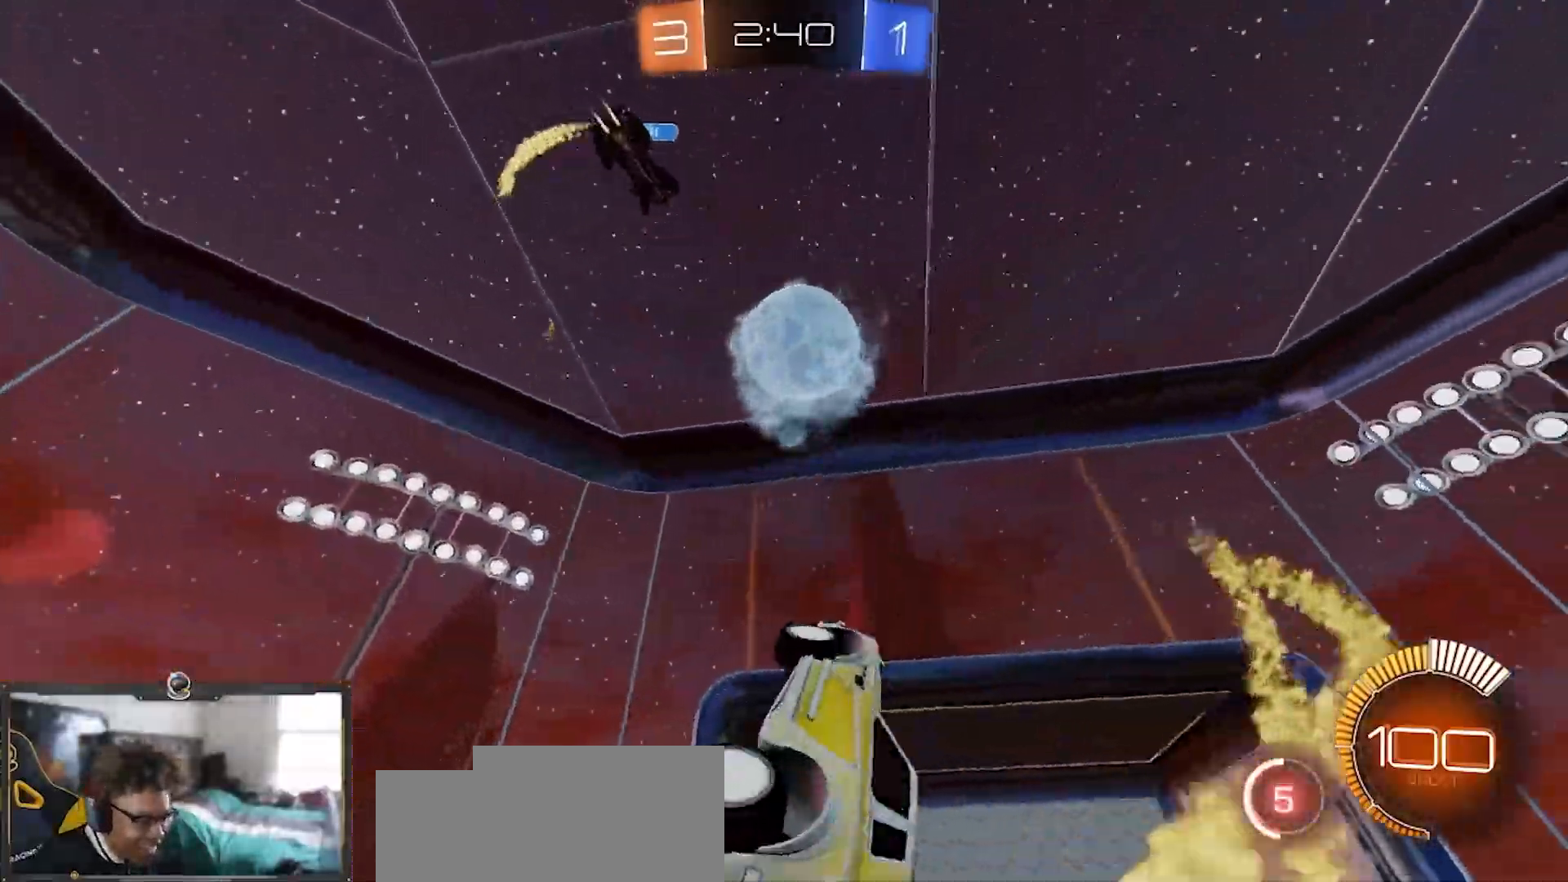
{"buttons": ["R1", "R2"], "left_stick": "right", "right_stick": "center", "events": [[50, "left_stick", "right"], [150, "left_stick", "center"], [200, "left_stick", "up-left"], [317, "left_stick", "center"], [367, "left_stick", "down-right"], [451, "left_stick", "right"]]}
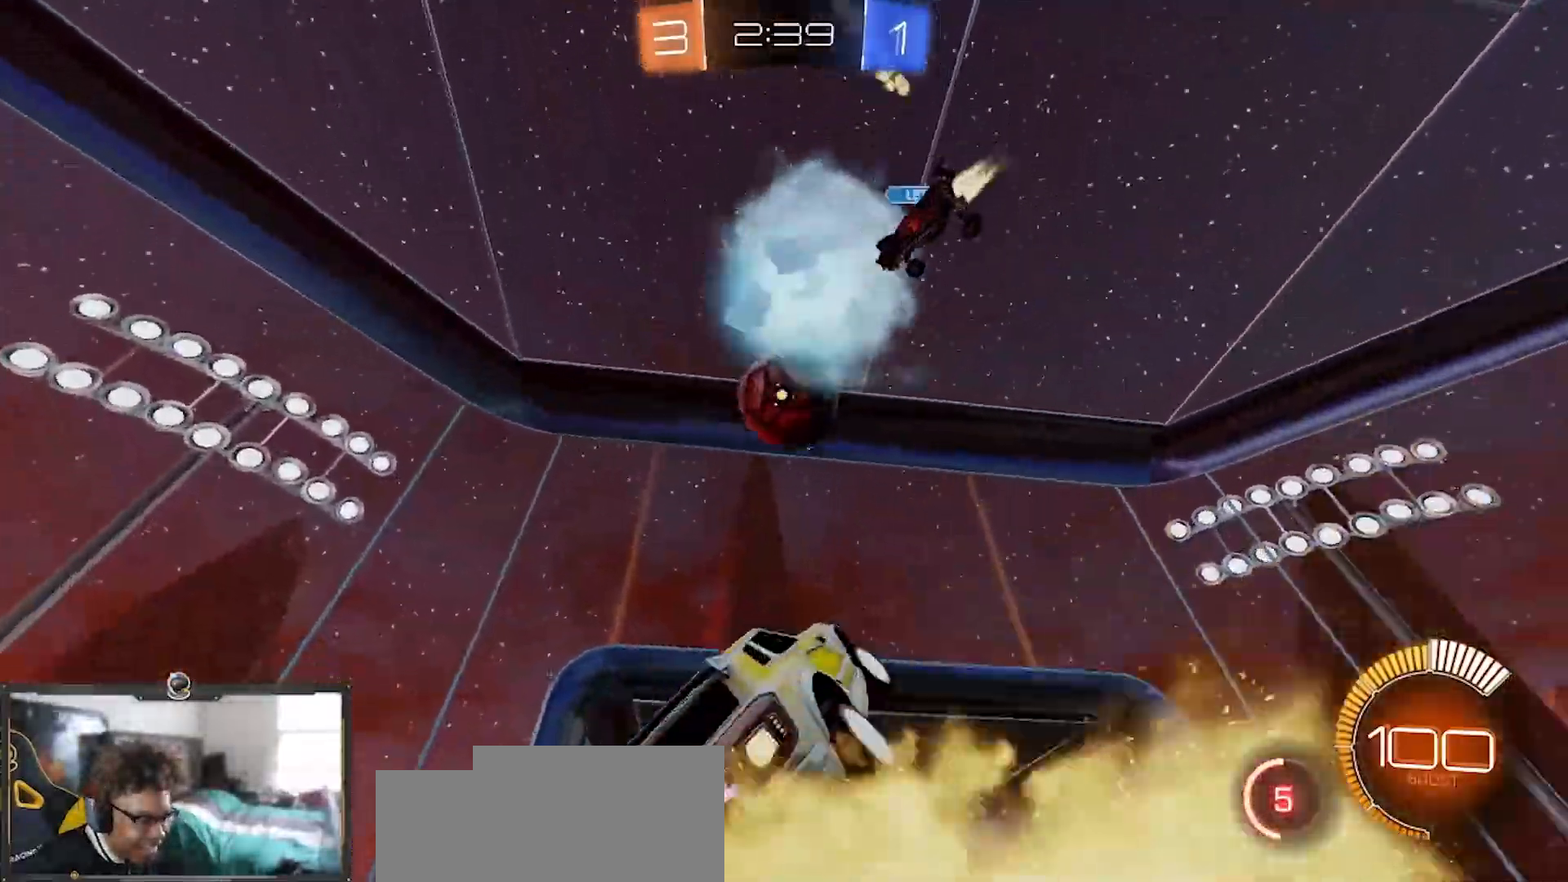
{"buttons": ["R1", "R2"], "left_stick": "right", "right_stick": "center", "events": [[250, "left_stick", "down"], [467, "left_stick", "right"]]}
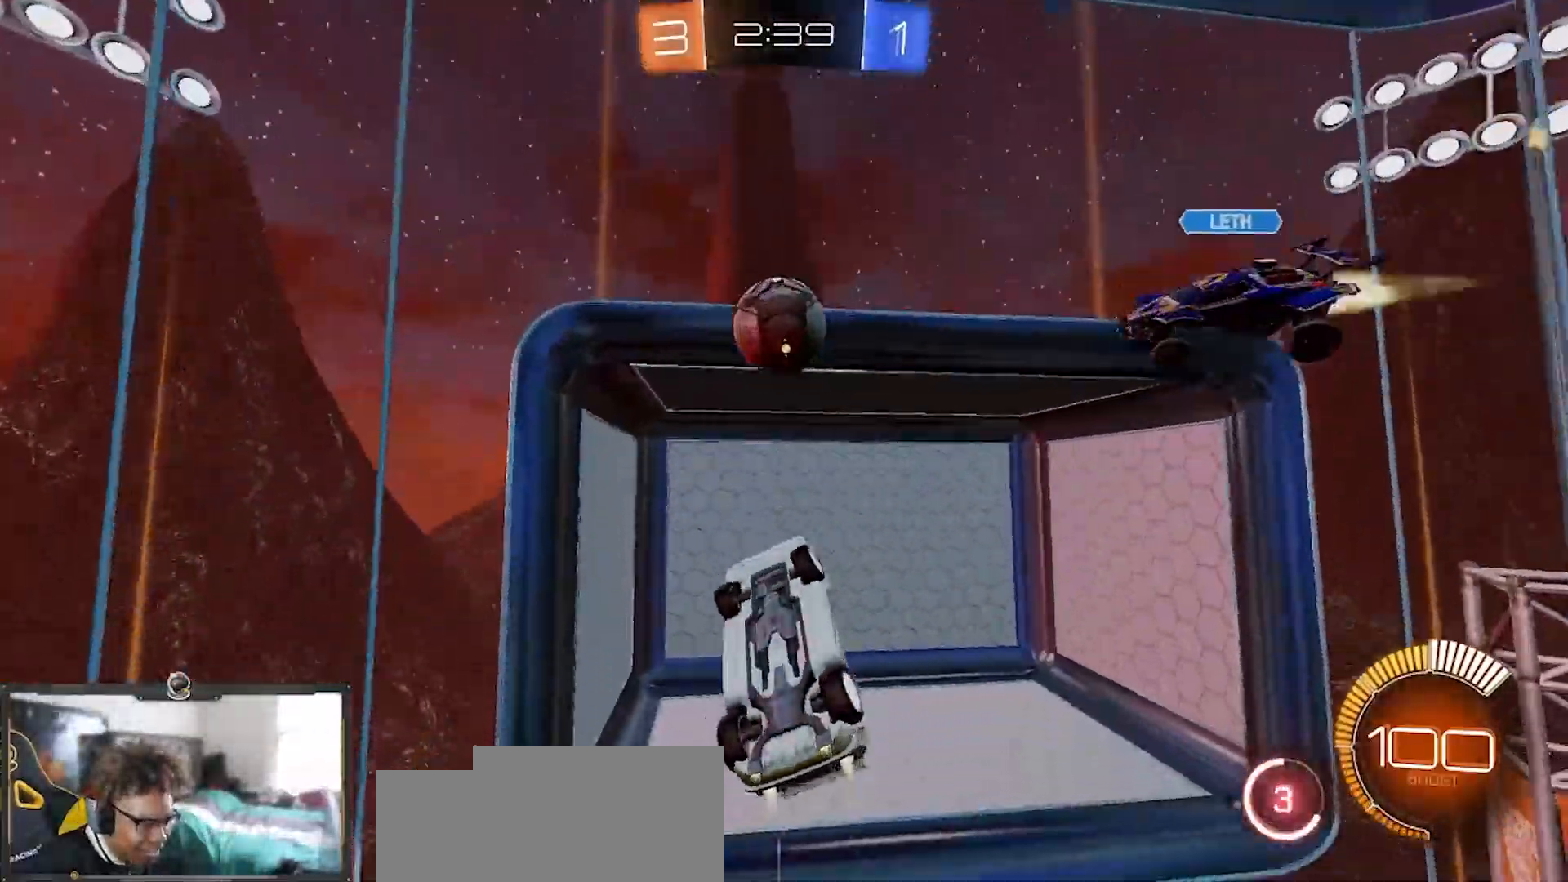
{"buttons": ["R1", "R2"], "left_stick": "up-left", "right_stick": "center", "events": [[84, "left_stick", "up-right"], [234, "left_stick", "up-left"], [300, "left_stick", "left"], [417, "left_stick", "up-left"]]}
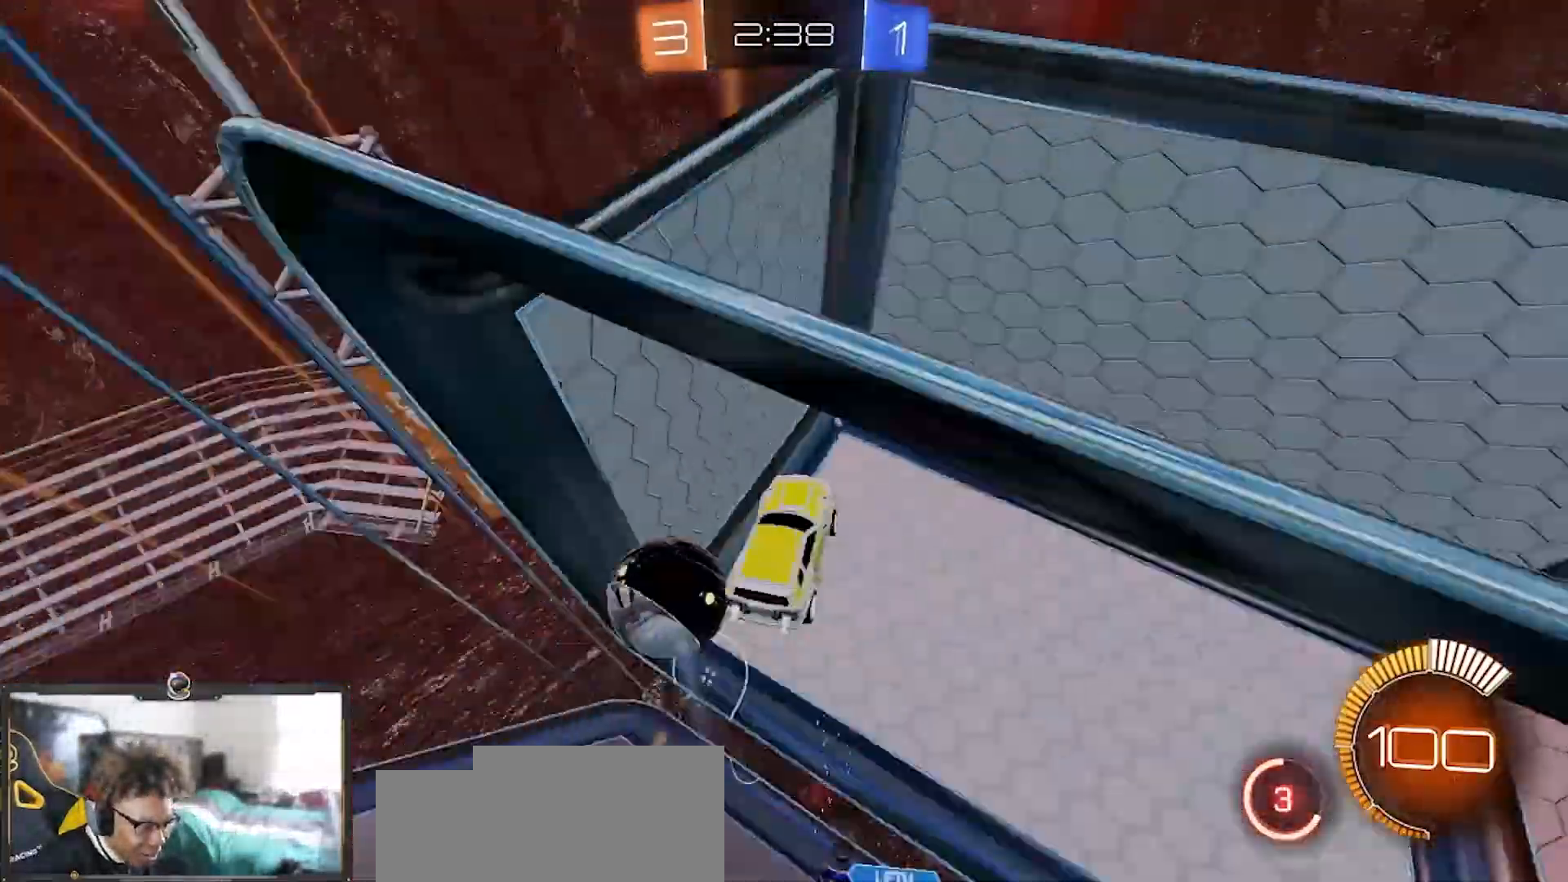
{"buttons": ["TRIANGLE", "R1", "R2", "L3"], "left_stick": "down", "right_stick": "center", "events": [[166, "left_stick", "left"], [283, "left_stick", "down-left"], [417, "TRIANGLE", "down"], [417, "left_stick", "down"], [483, "L3", "down"]]}